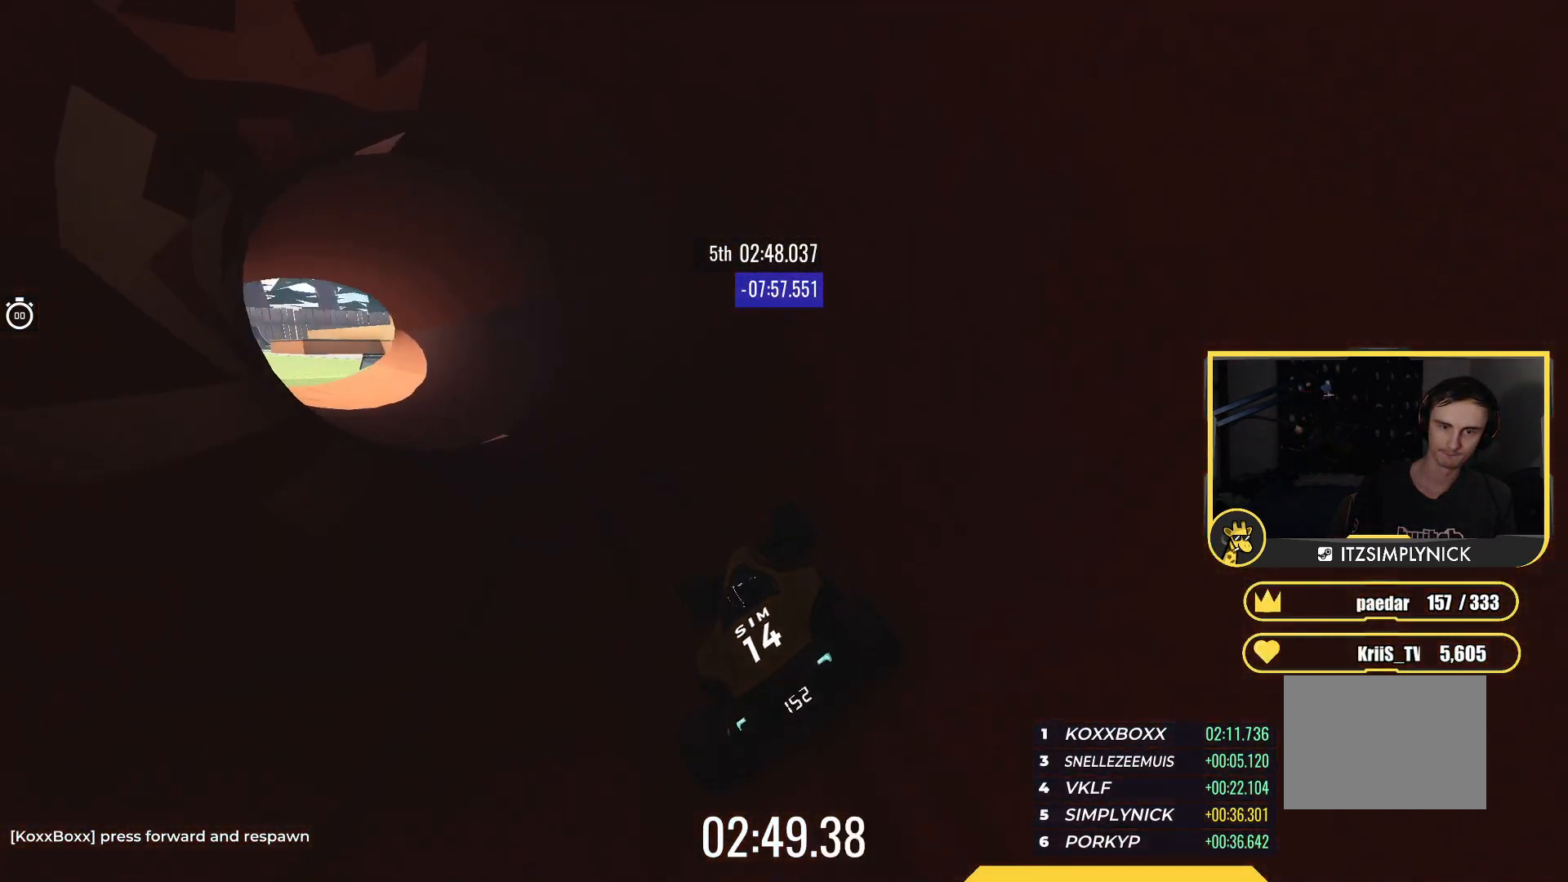
Gameplay with keyboard; each line is a JSON object with the keys held at the frame after it. "events" lists presses ("down") and releases ("up") of "down", "left", "right" and "up" between this image and that frame as [ms after this image, input, new state], when the widget could be followed in between. No other keys are recorded. Mouse input is not recorded.
{"keys": ["left", "up"], "events": []}
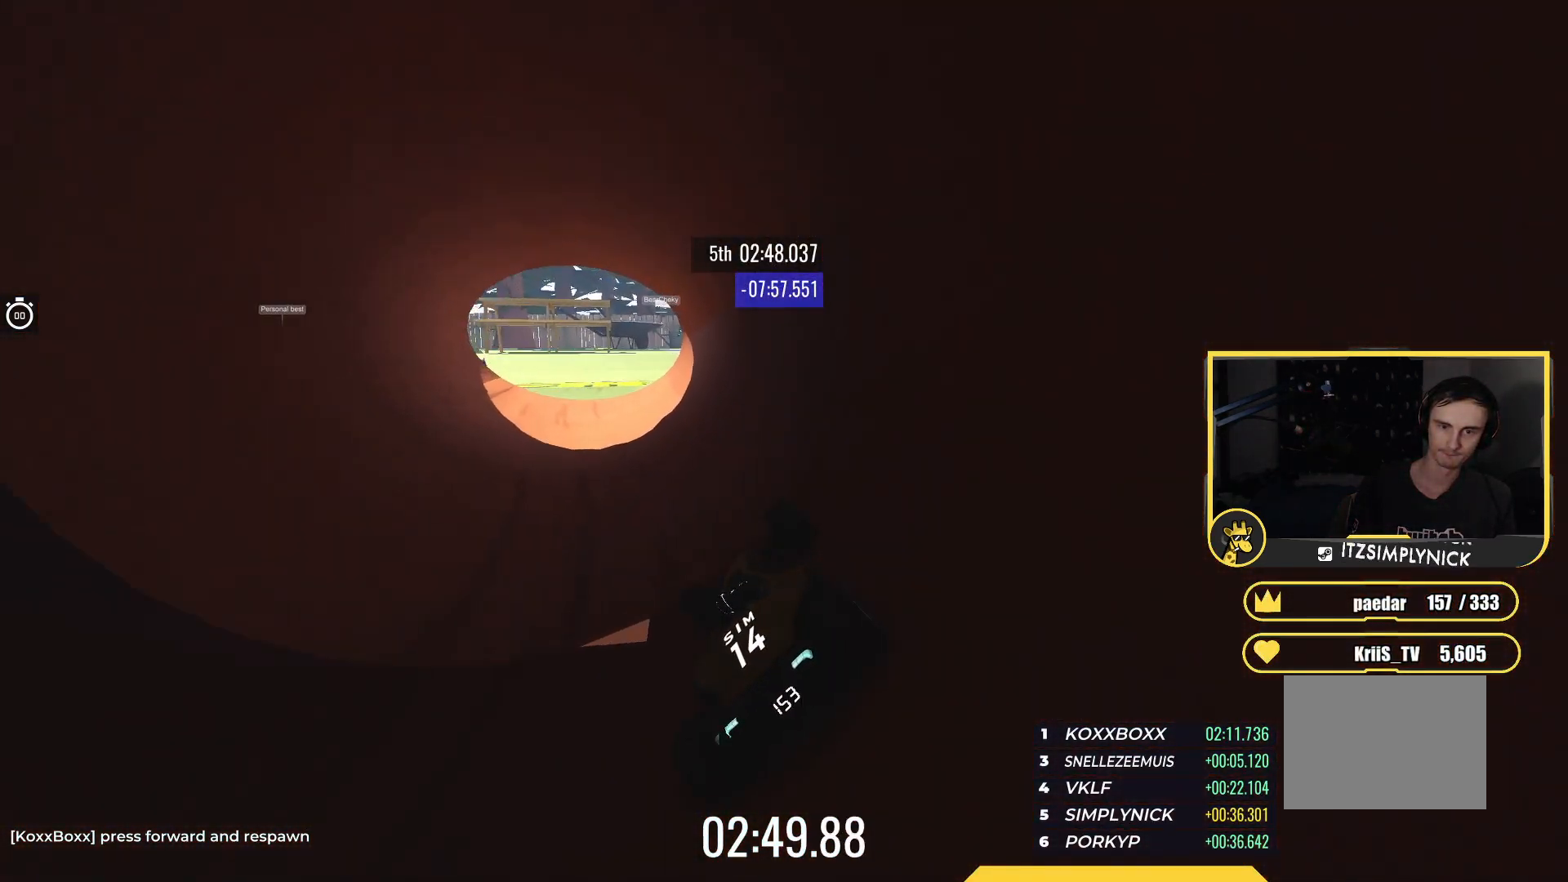
{"keys": ["right", "up"], "events": [[283, "left", "up"], [367, "right", "down"]]}
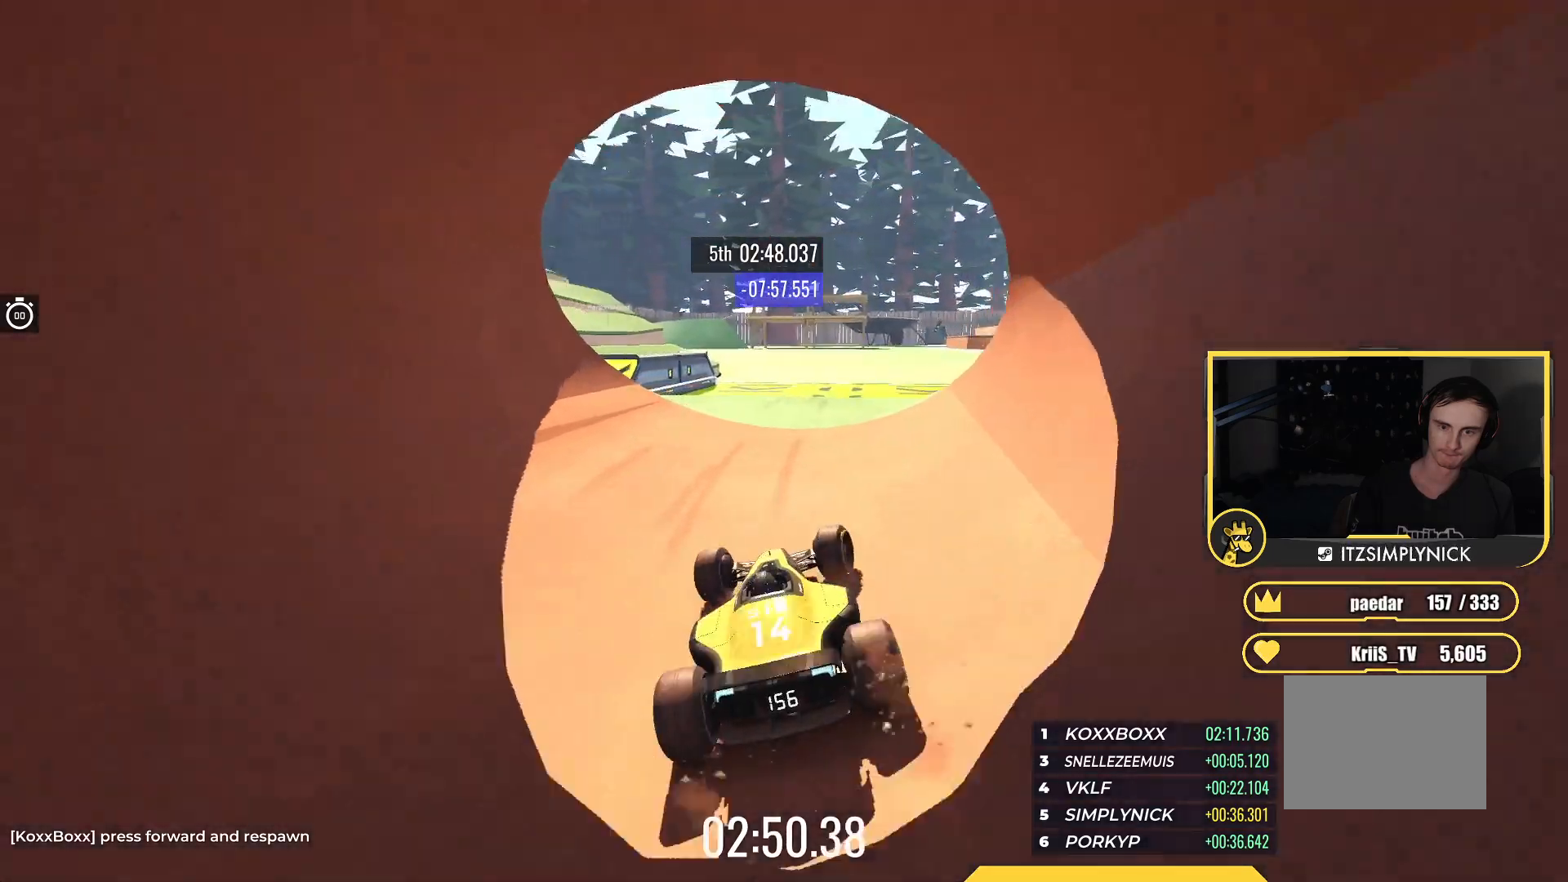
{"keys": ["right", "up"], "events": [[17, "right", "up"], [183, "right", "down"]]}
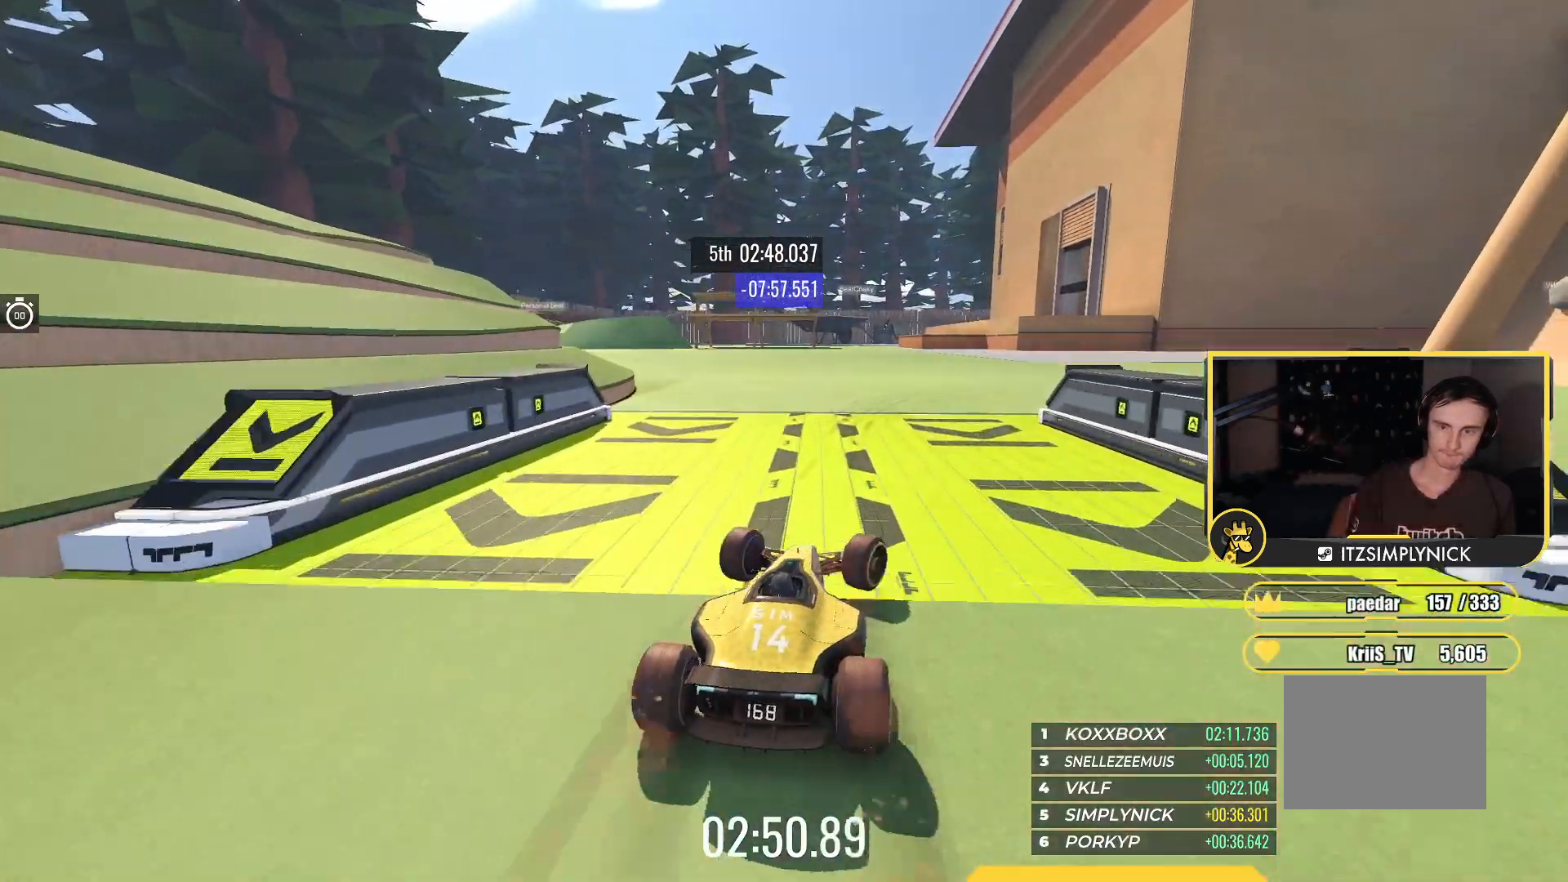
{"keys": ["right", "up"], "events": []}
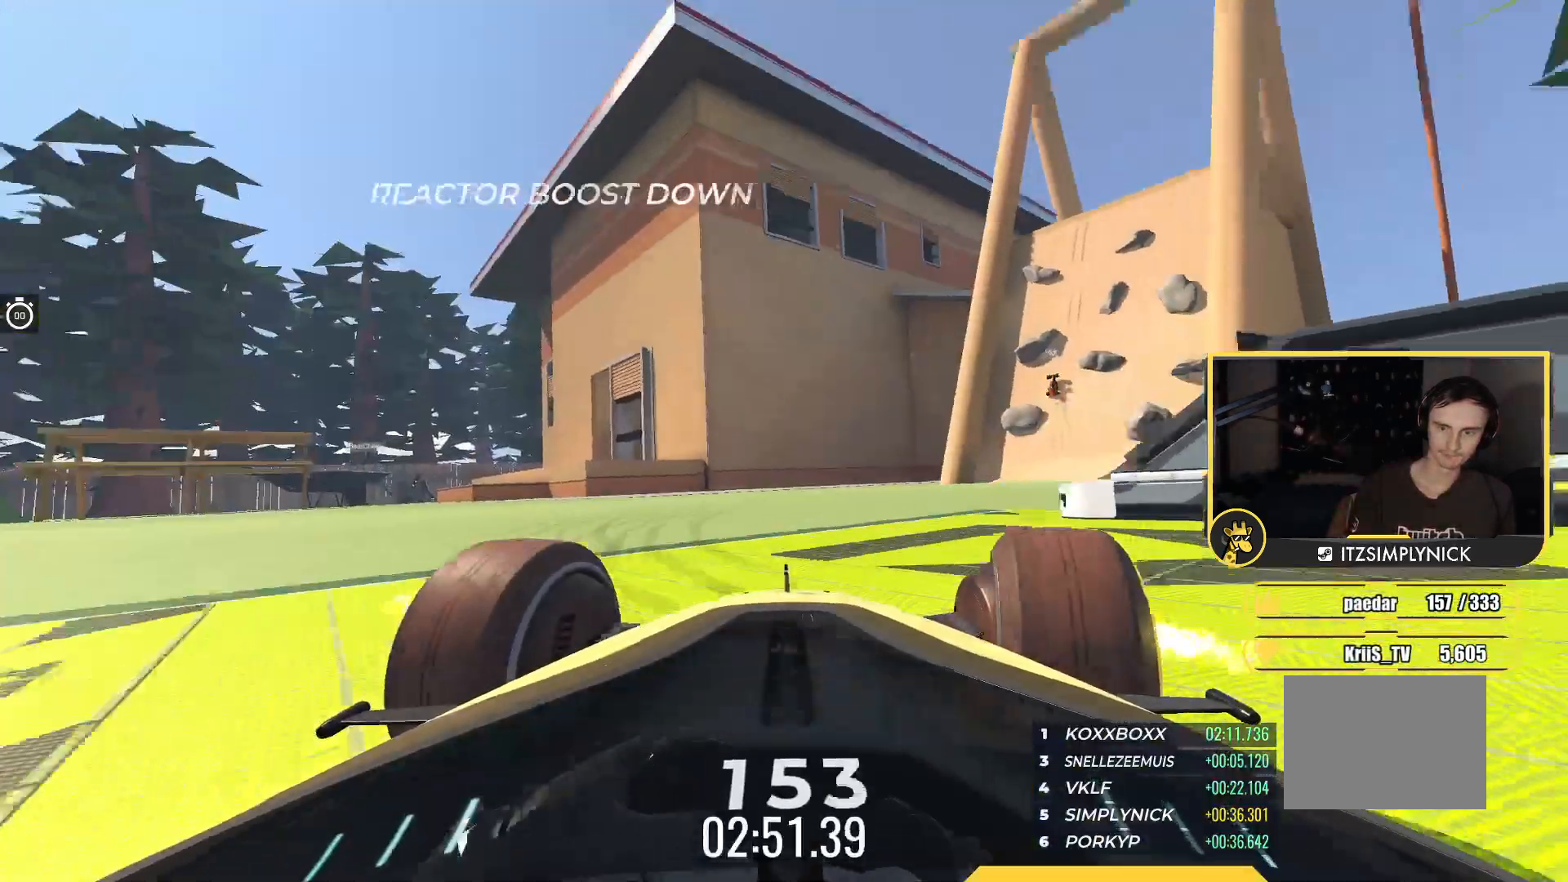
{"keys": ["up"], "events": [[217, "up", "up"], [300, "up", "down"], [400, "right", "up"]]}
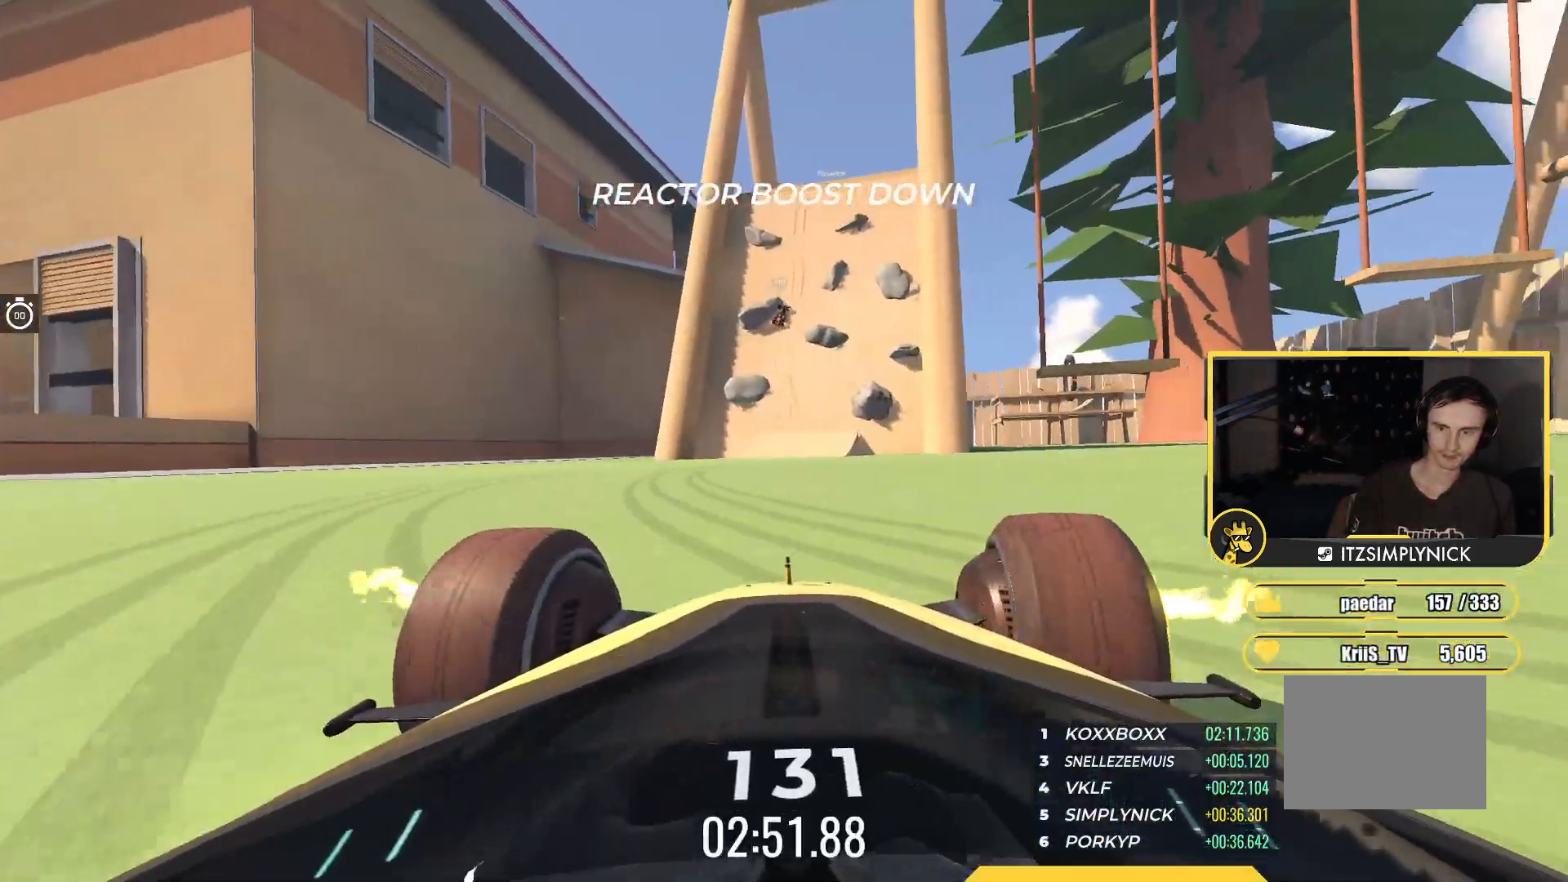
{"keys": ["up"], "events": [[400, "left", "down"], [500, "left", "up"]]}
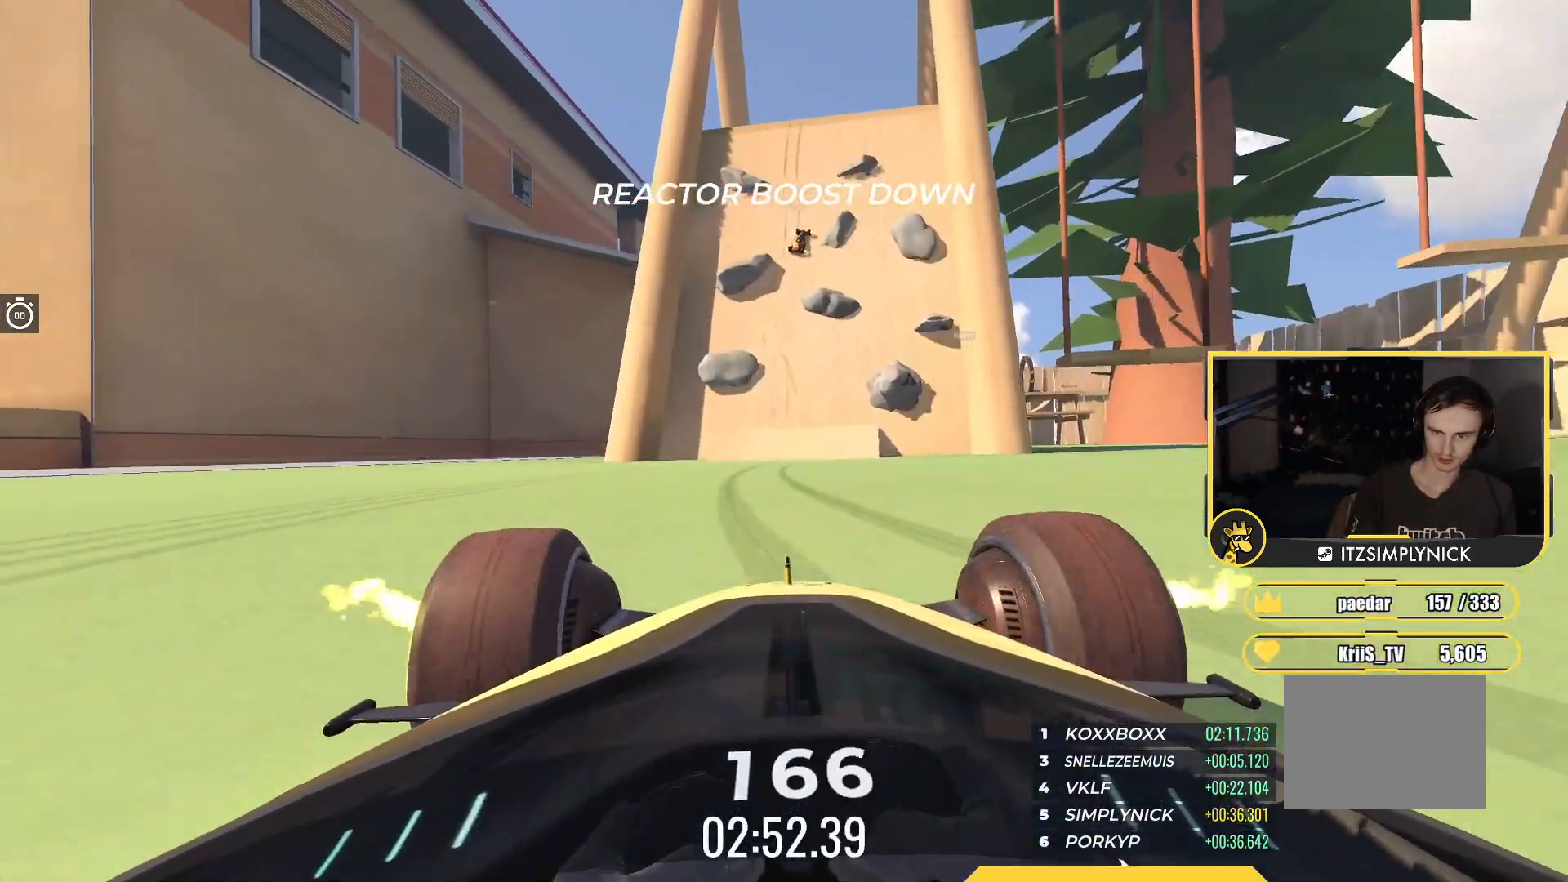
{"keys": ["up"], "events": [[350, "right", "down"], [400, "right", "up"]]}
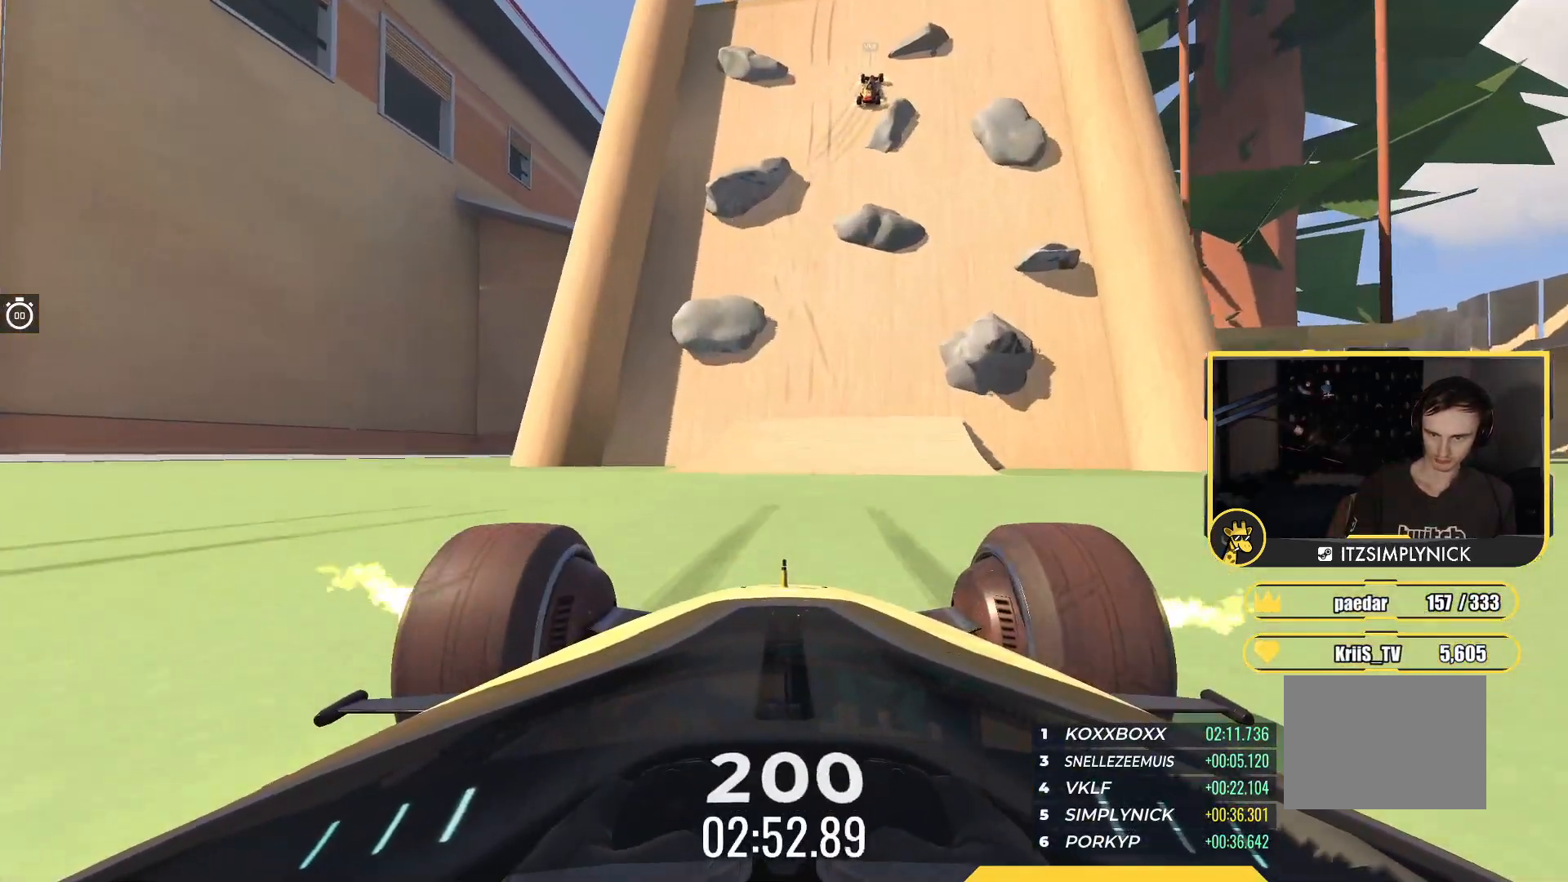
{"keys": [], "events": [[200, "up", "up"], [317, "right", "down"], [383, "right", "up"]]}
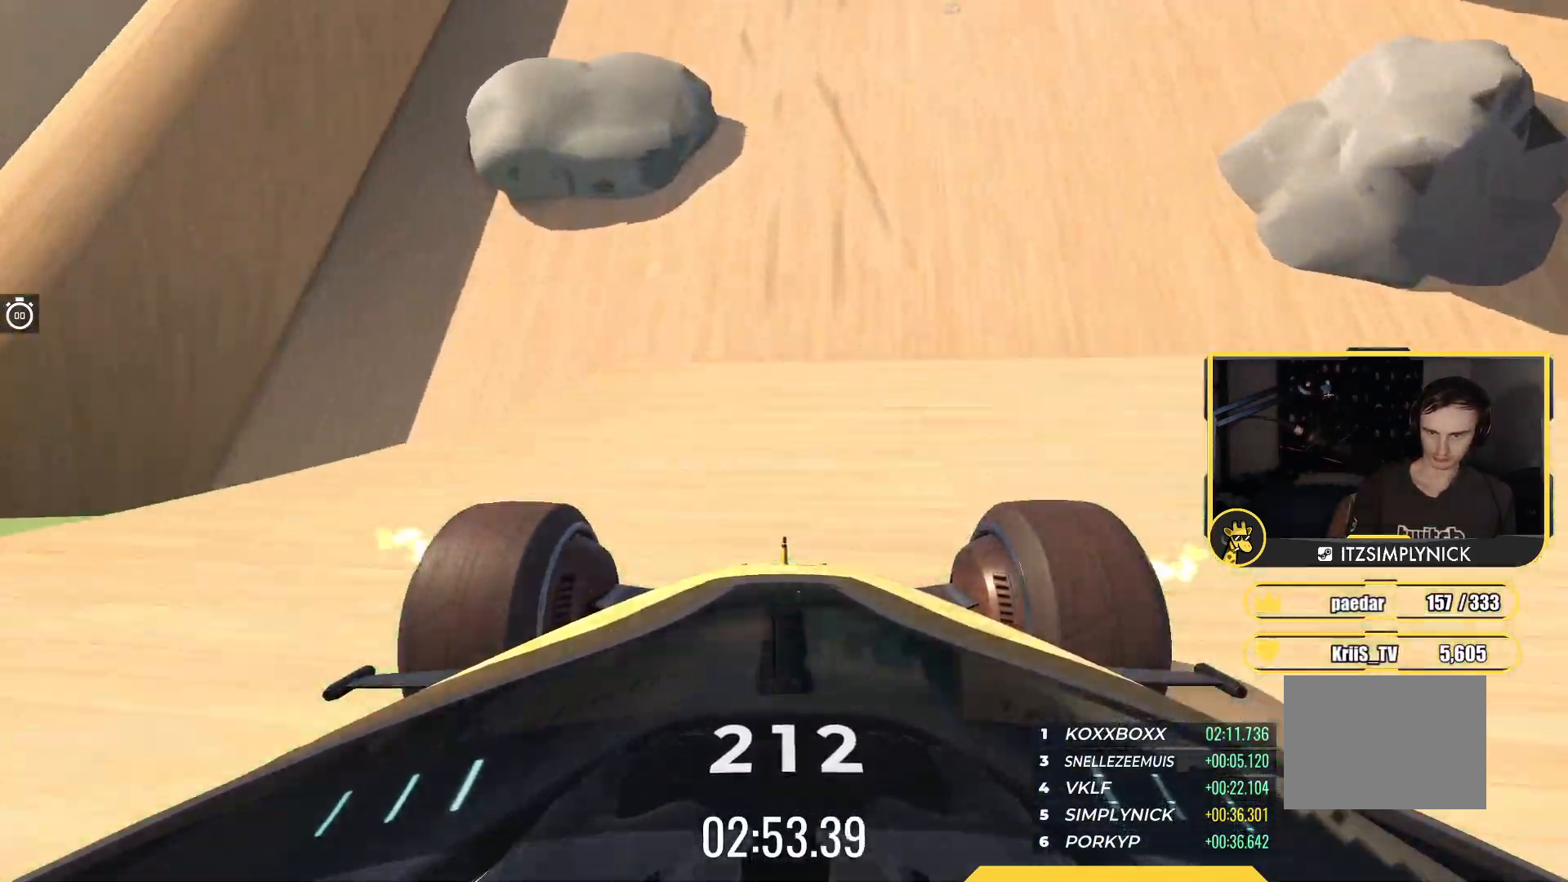
{"keys": [], "events": [[50, "right", "down"], [133, "right", "up"], [250, "right", "down"], [367, "right", "up"]]}
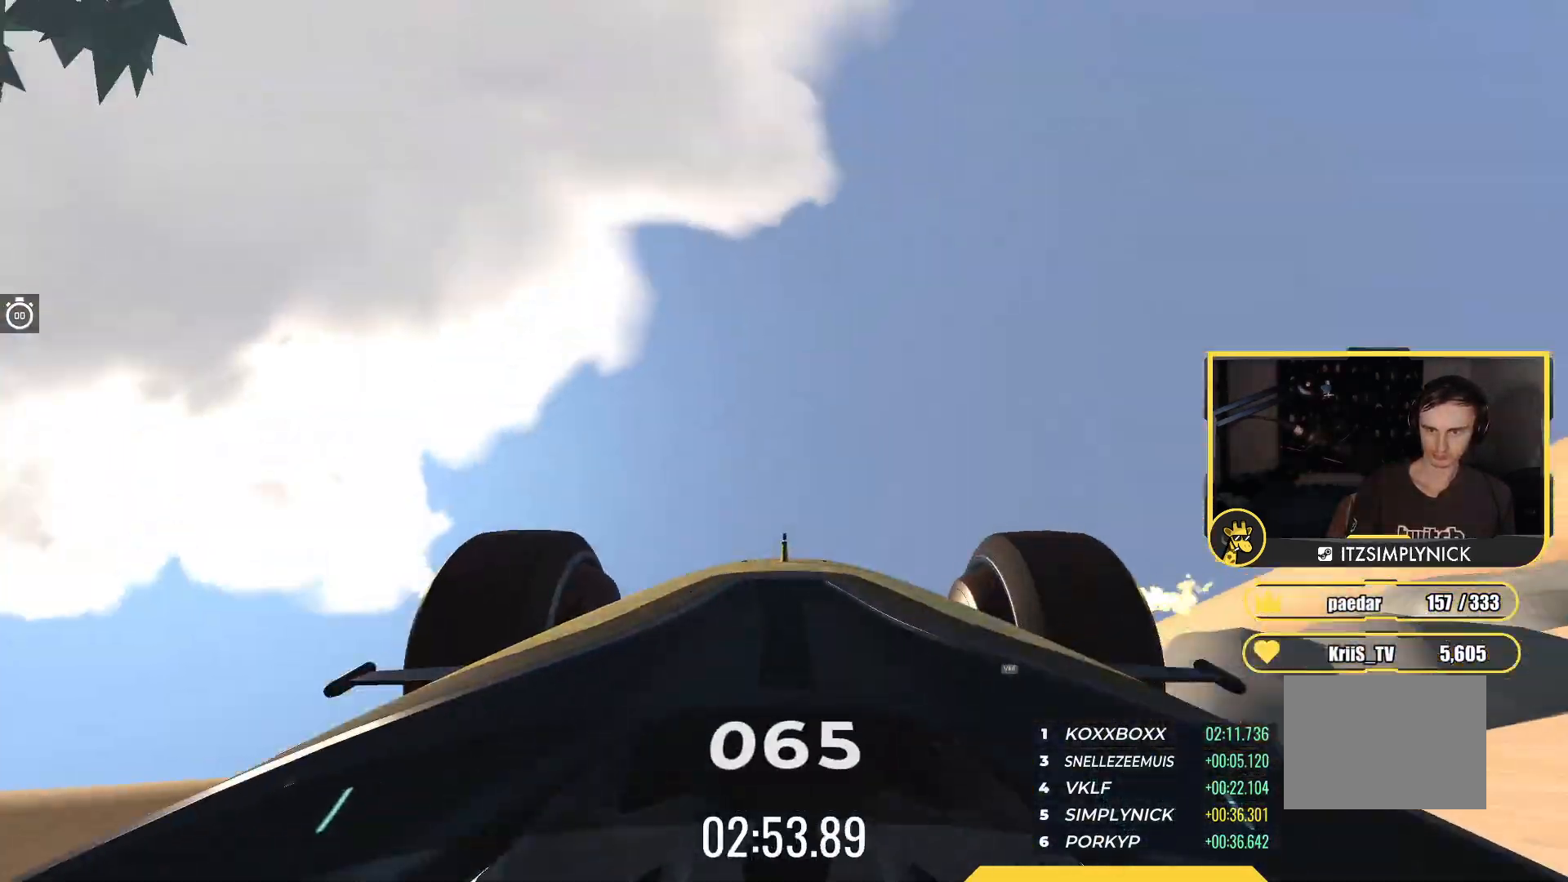
{"keys": ["left"], "events": [[50, "right", "down"], [233, "right", "up"], [300, "right", "down"], [450, "right", "up"], [483, "left", "down"]]}
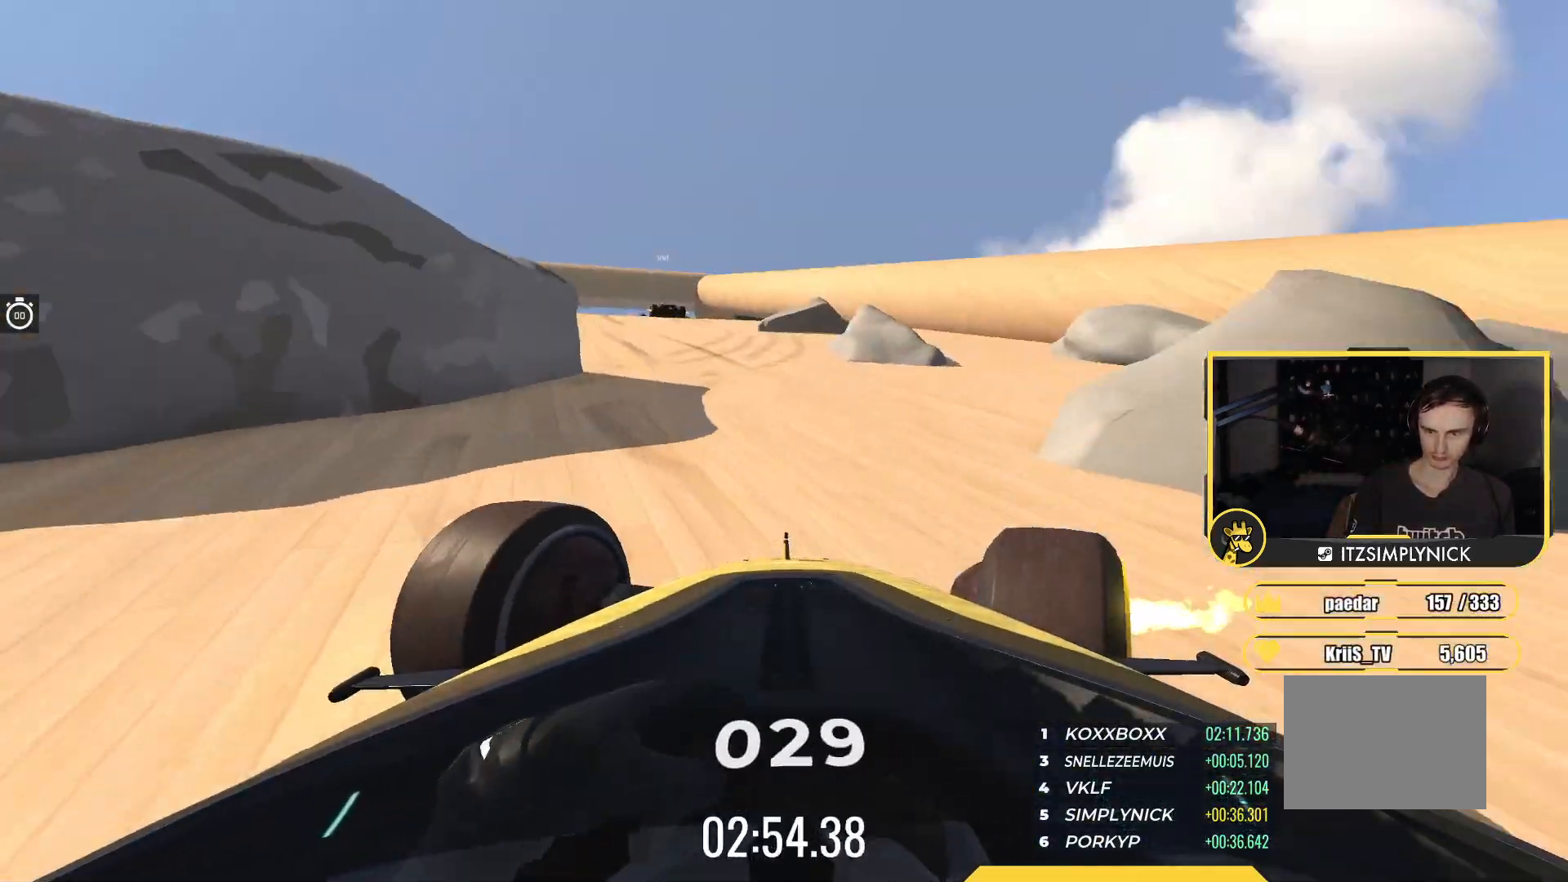
{"keys": ["left", "up"], "events": [[117, "up", "down"], [283, "left", "up"], [450, "left", "down"]]}
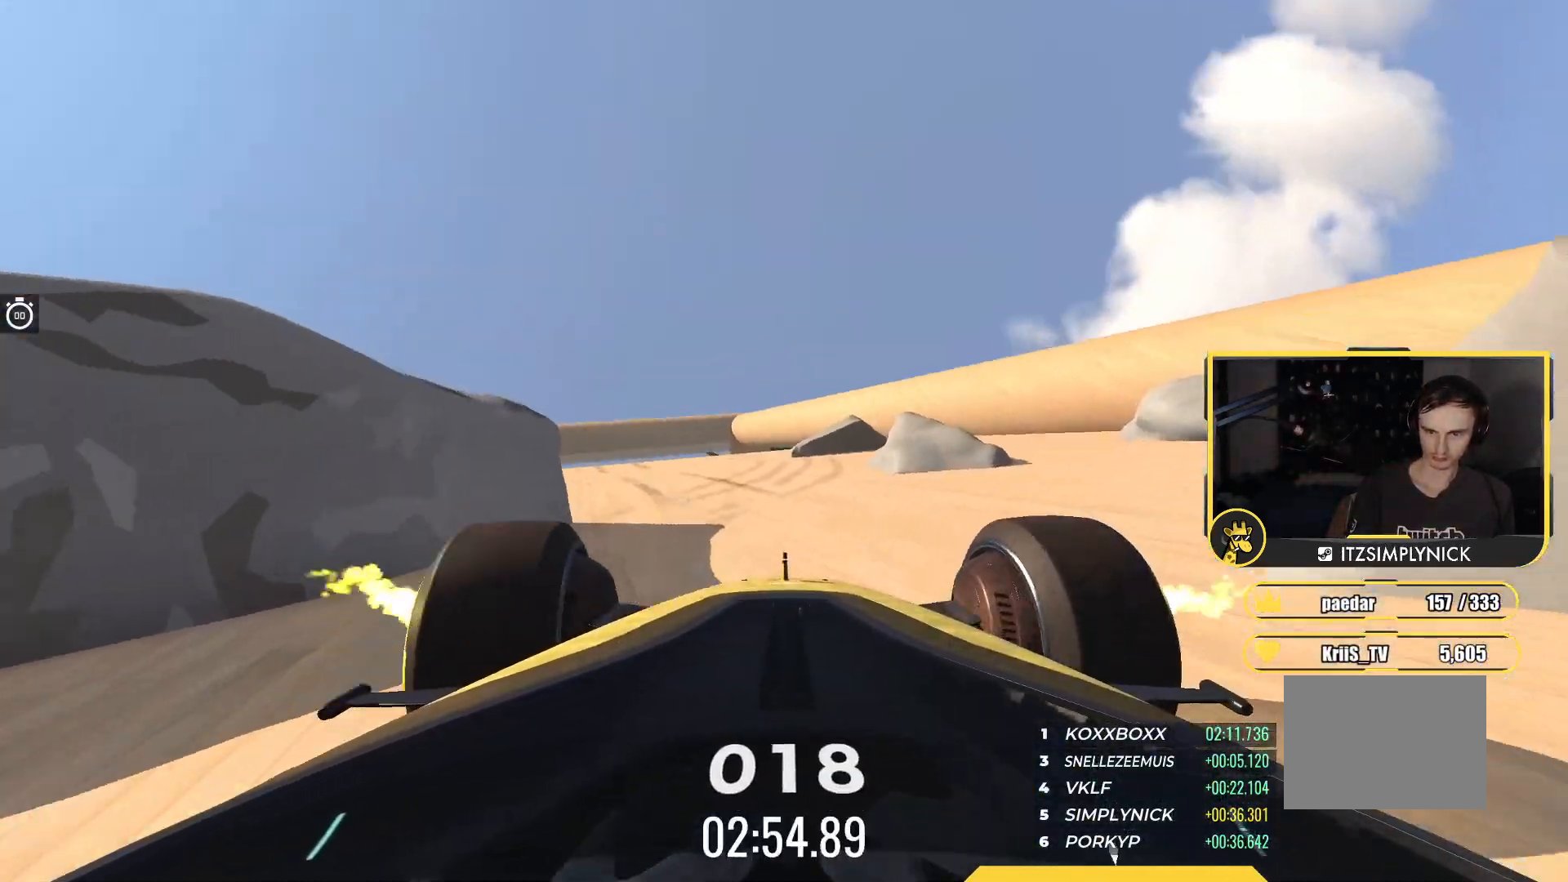
{"keys": ["up"], "events": [[50, "left", "up"], [183, "left", "down"], [500, "left", "up"]]}
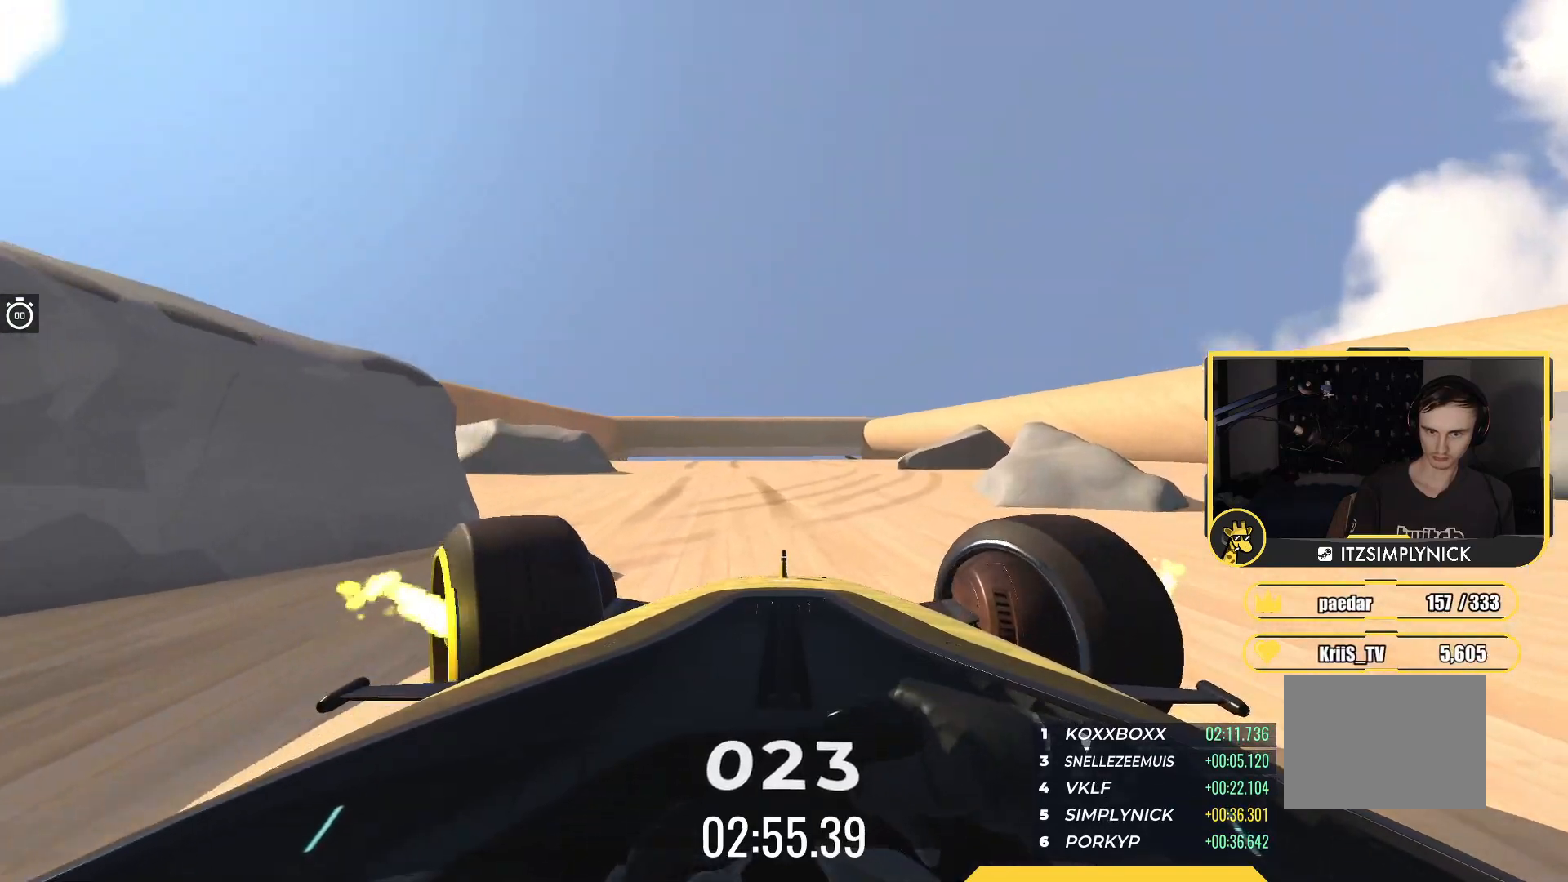
{"keys": ["left", "up"], "events": [[400, "left", "down"]]}
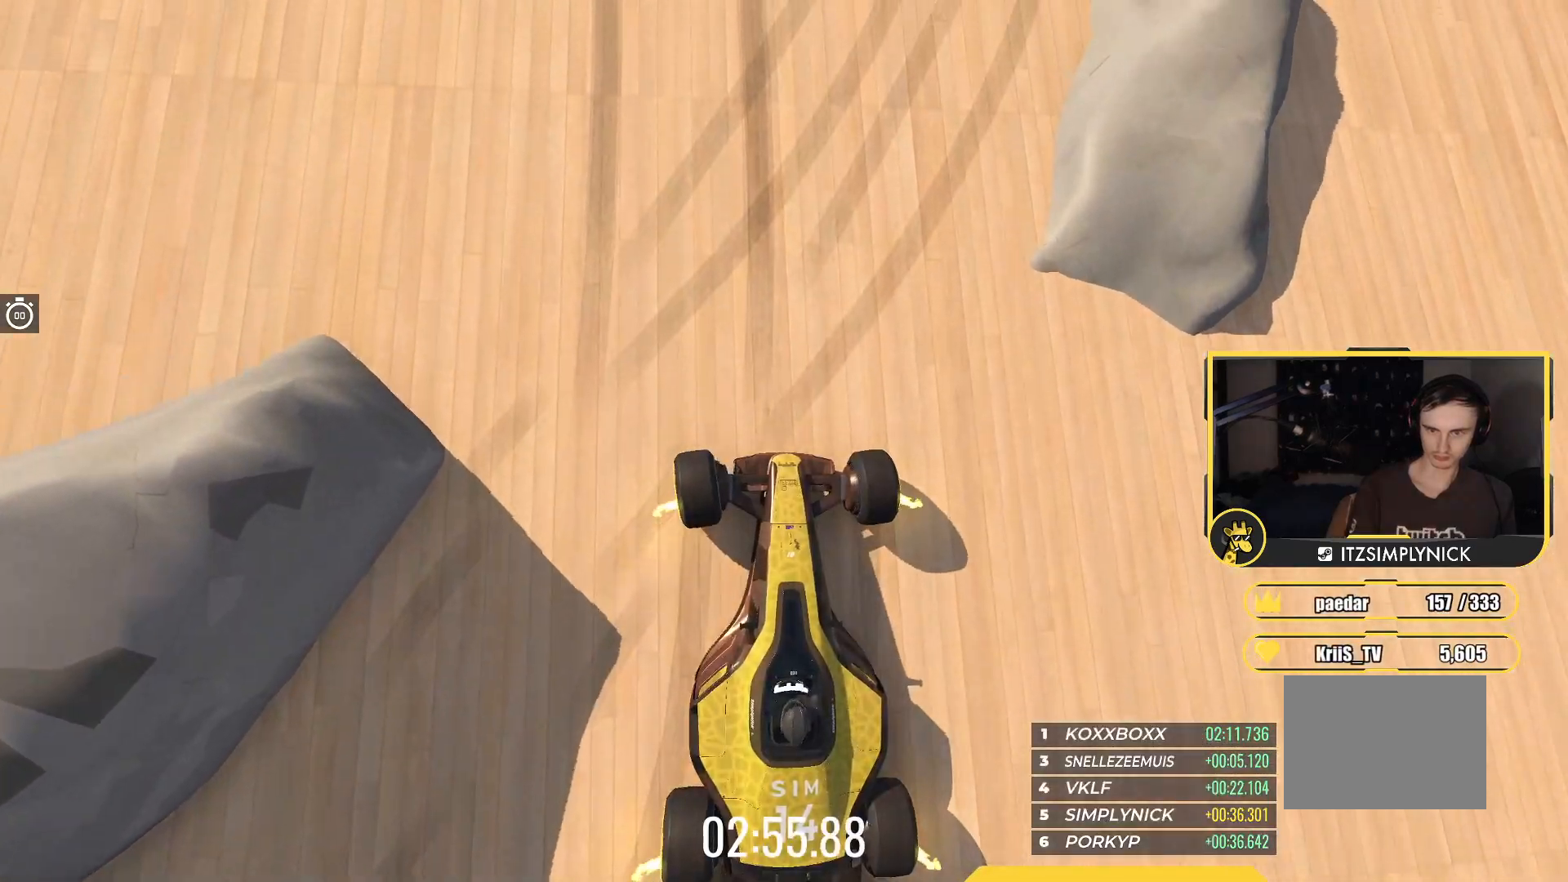
{"keys": ["up"], "events": [[33, "left", "up"]]}
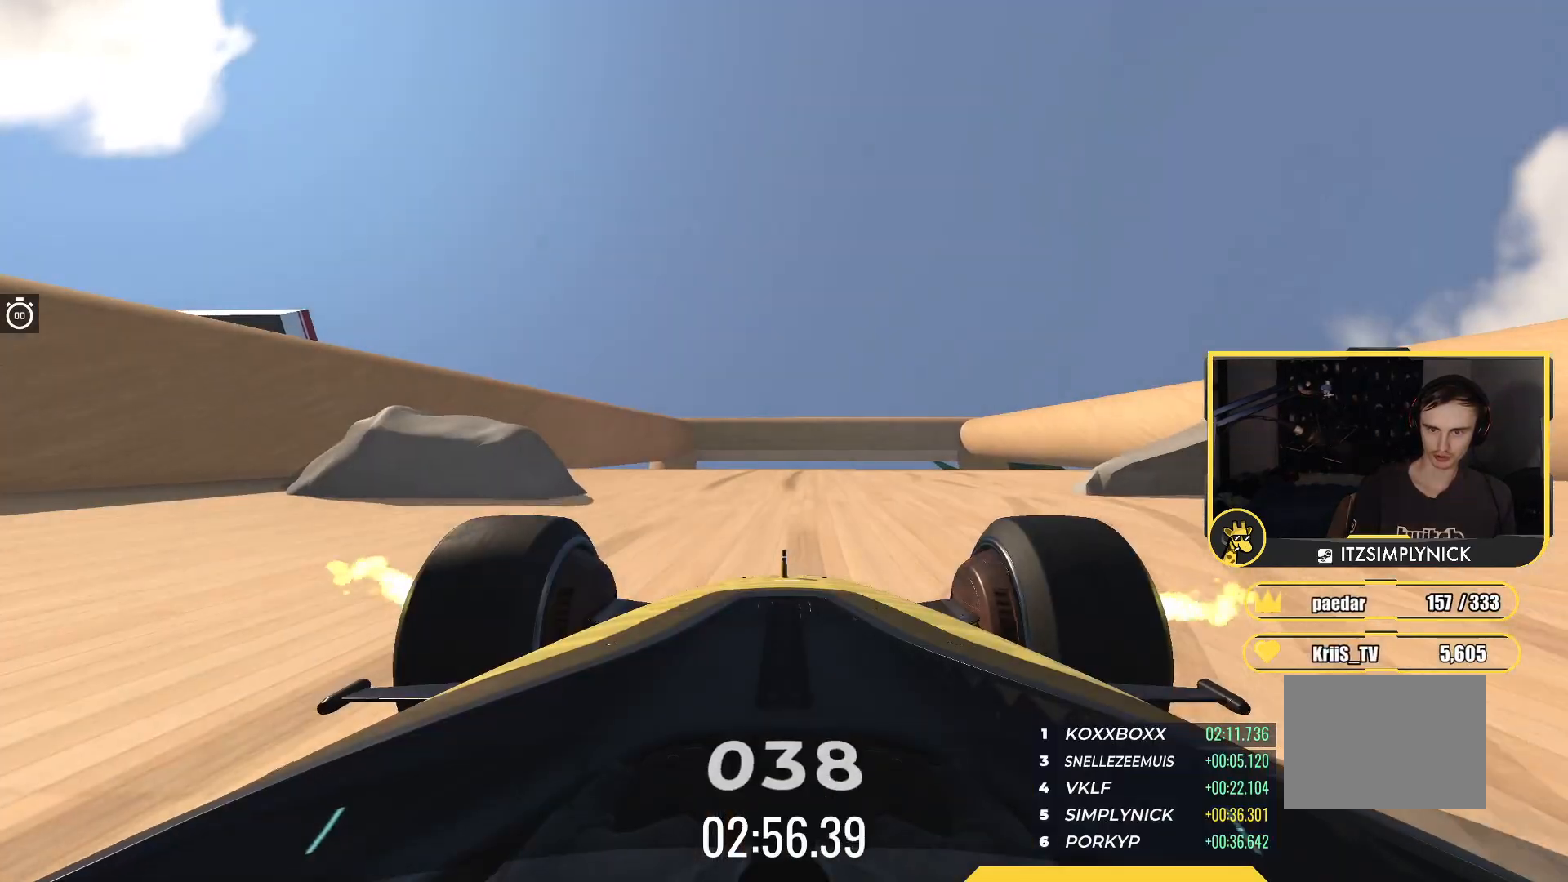
{"keys": ["up"], "events": []}
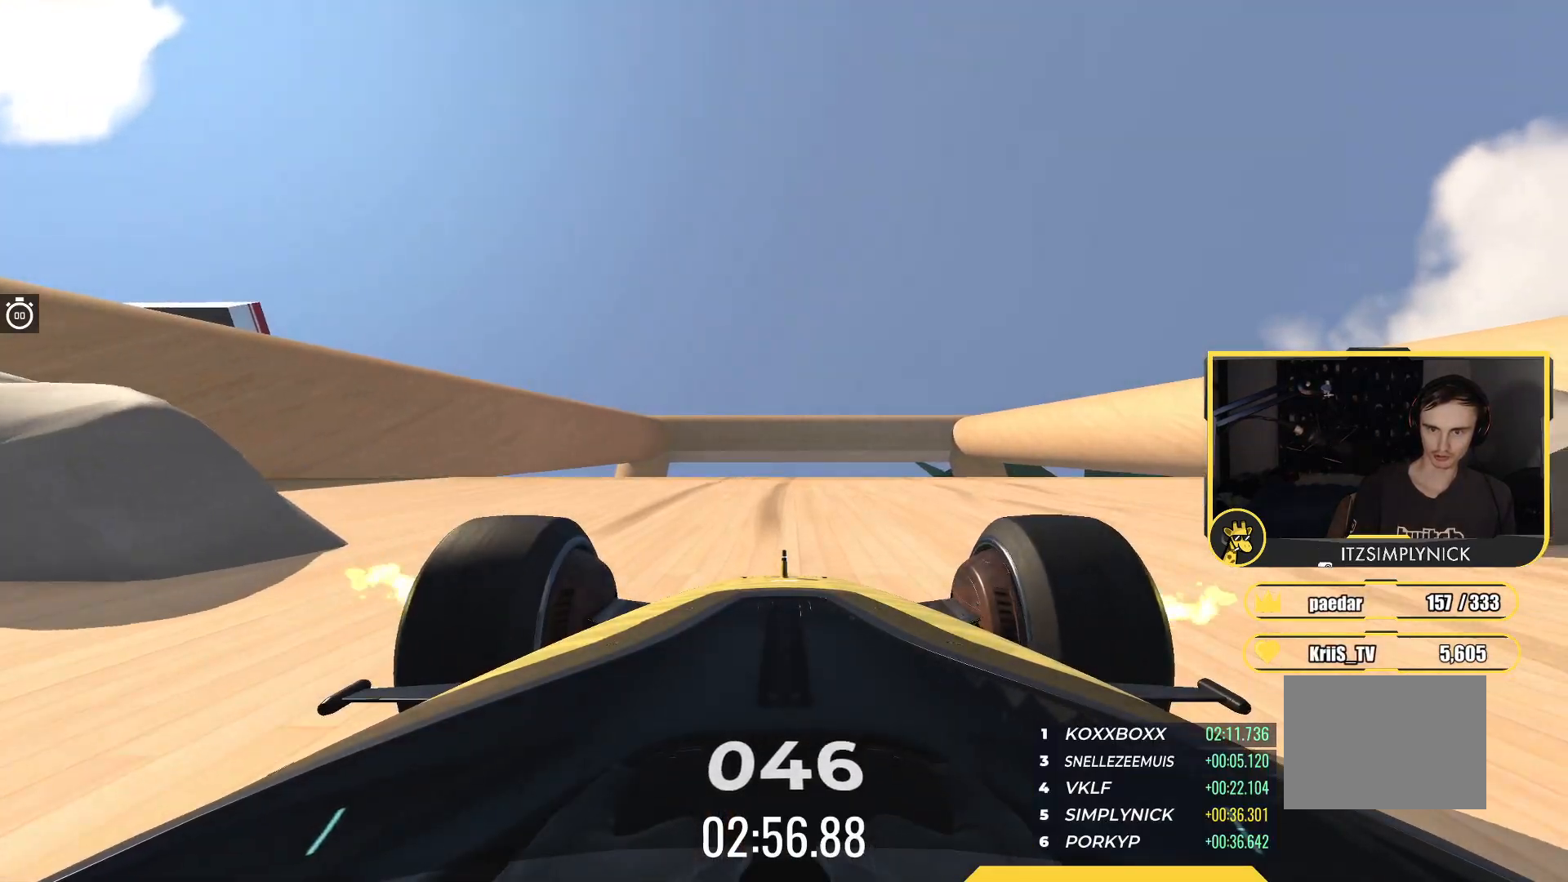
{"keys": ["up"], "events": [[400, "right", "down"], [483, "right", "up"]]}
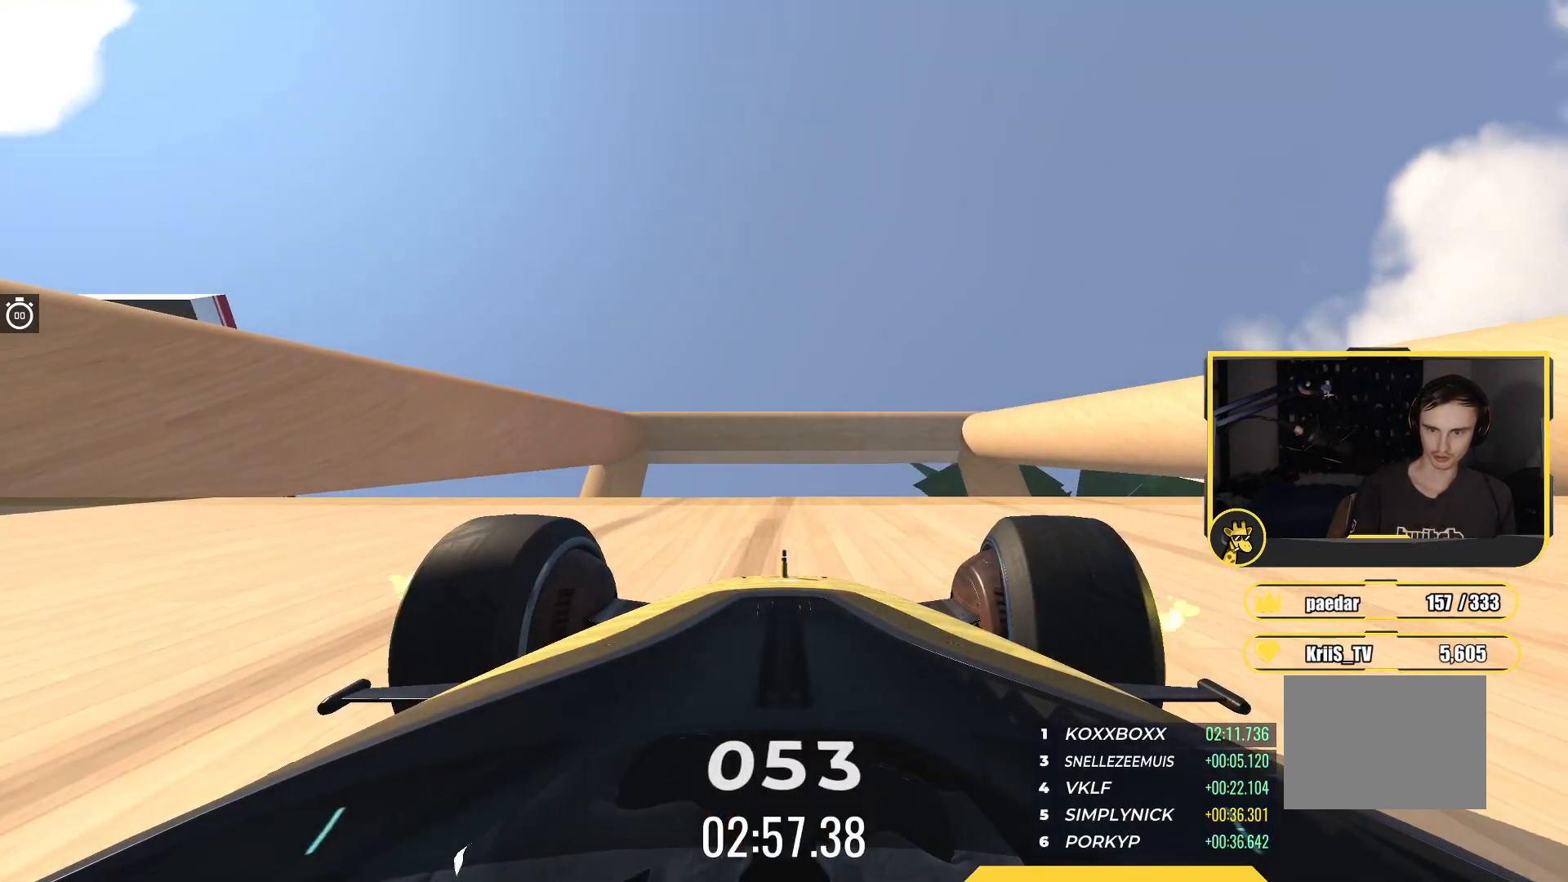
{"keys": ["up"], "events": []}
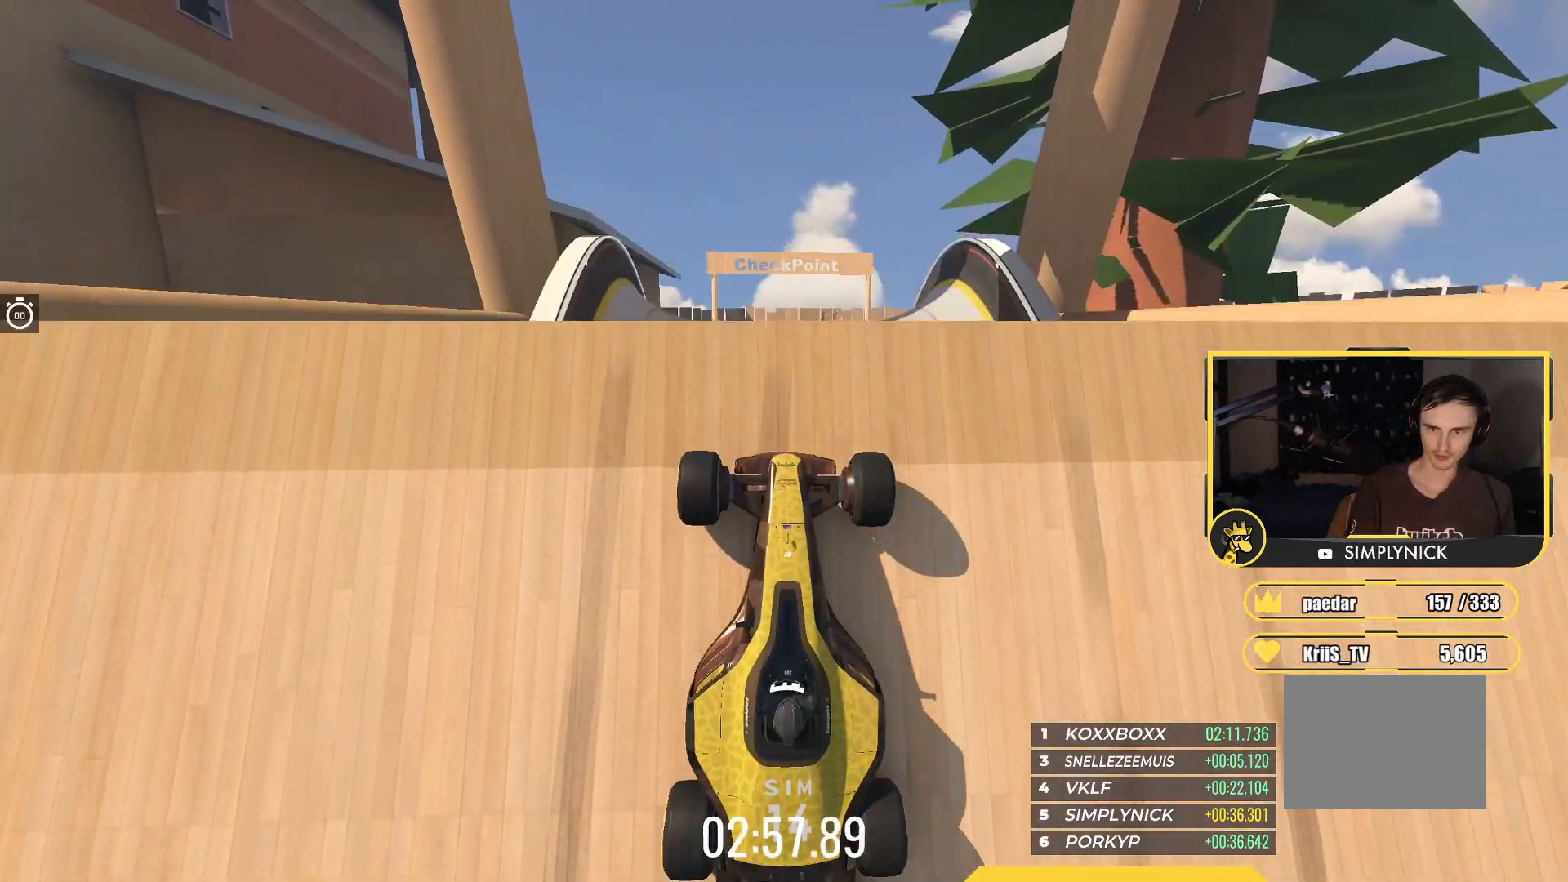
{"keys": ["up"], "events": []}
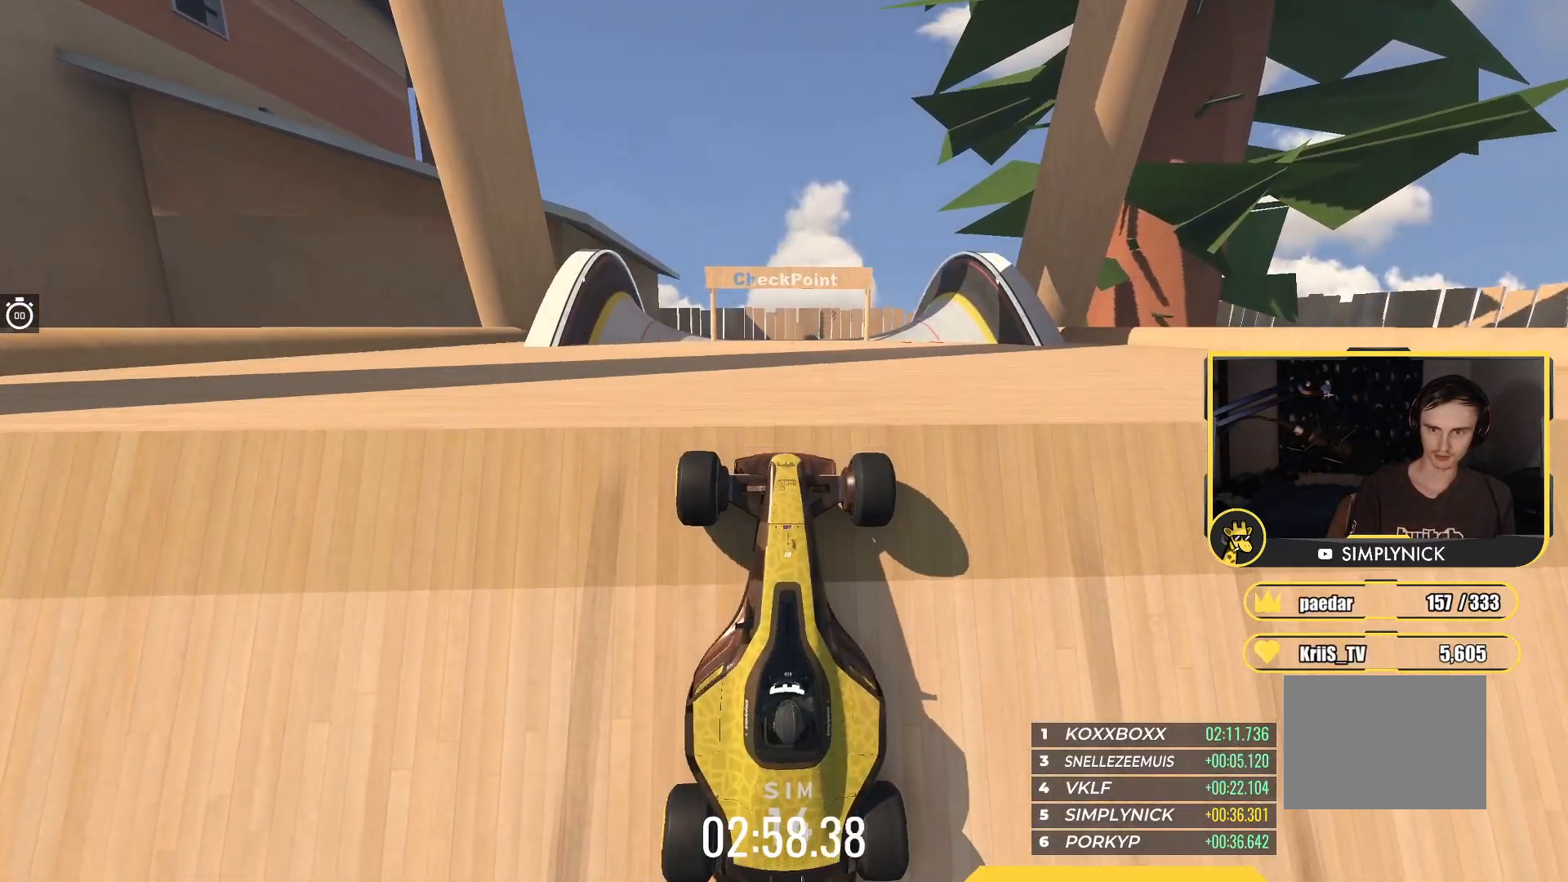
{"keys": [], "events": [[200, "up", "up"]]}
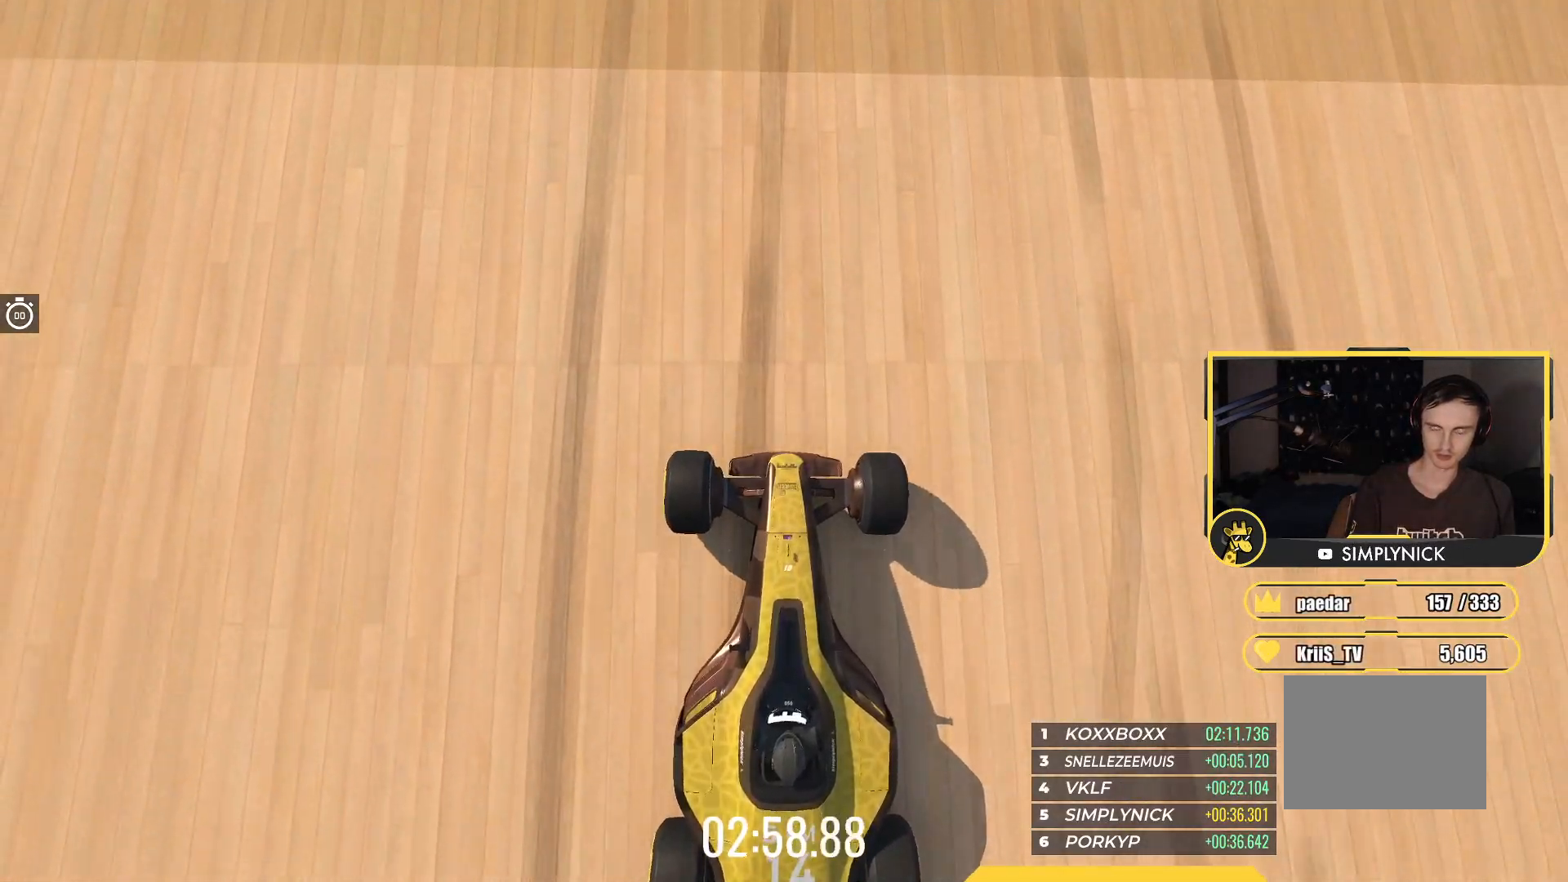
{"keys": ["up"], "events": [[467, "up", "down"]]}
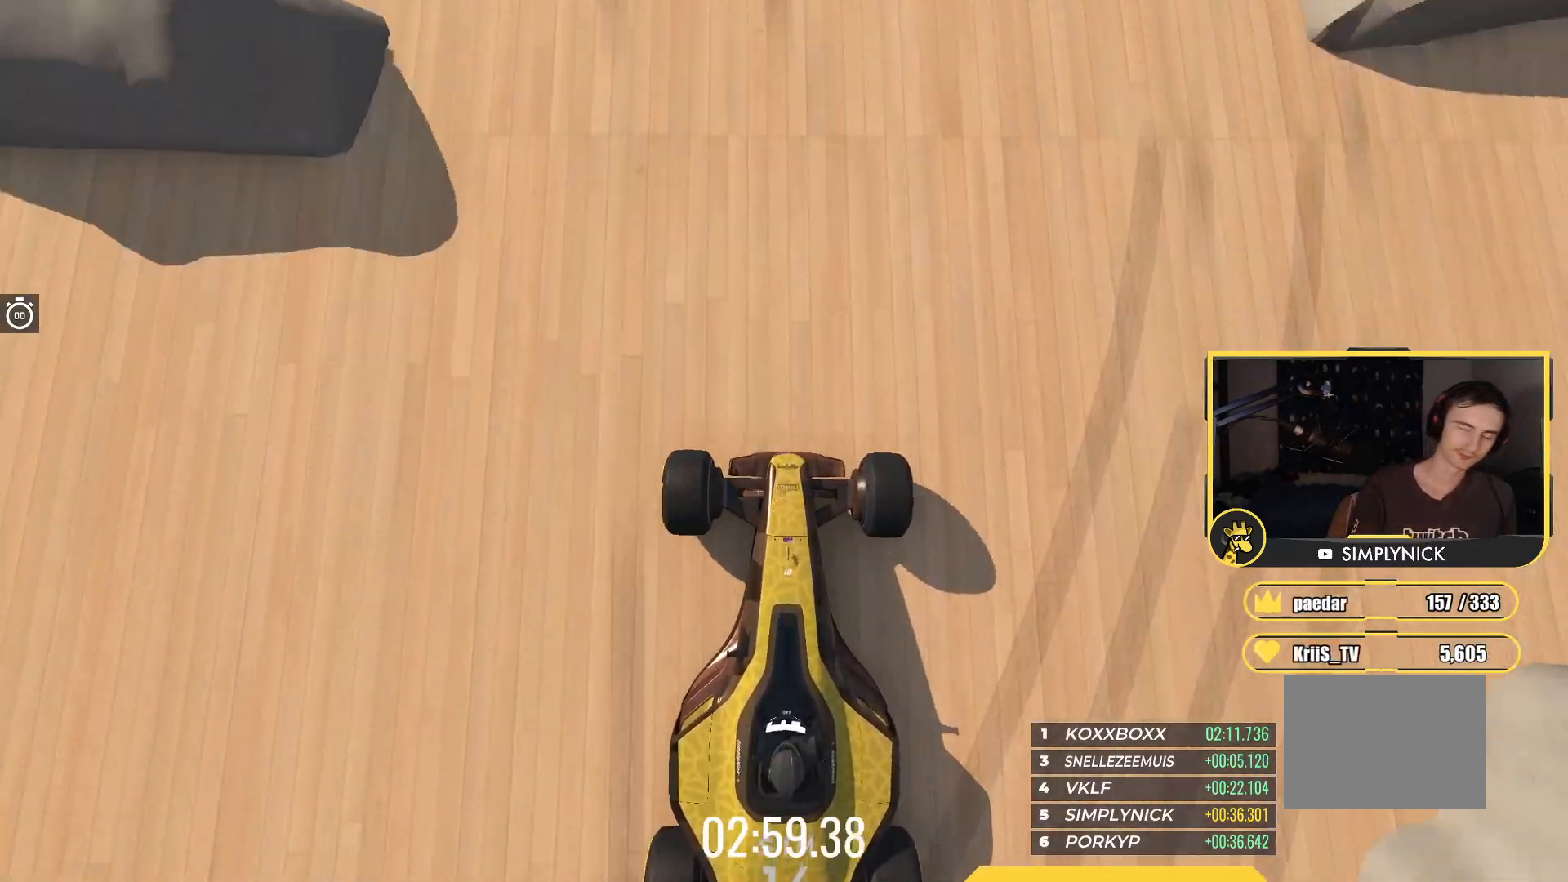
{"keys": ["up"], "events": []}
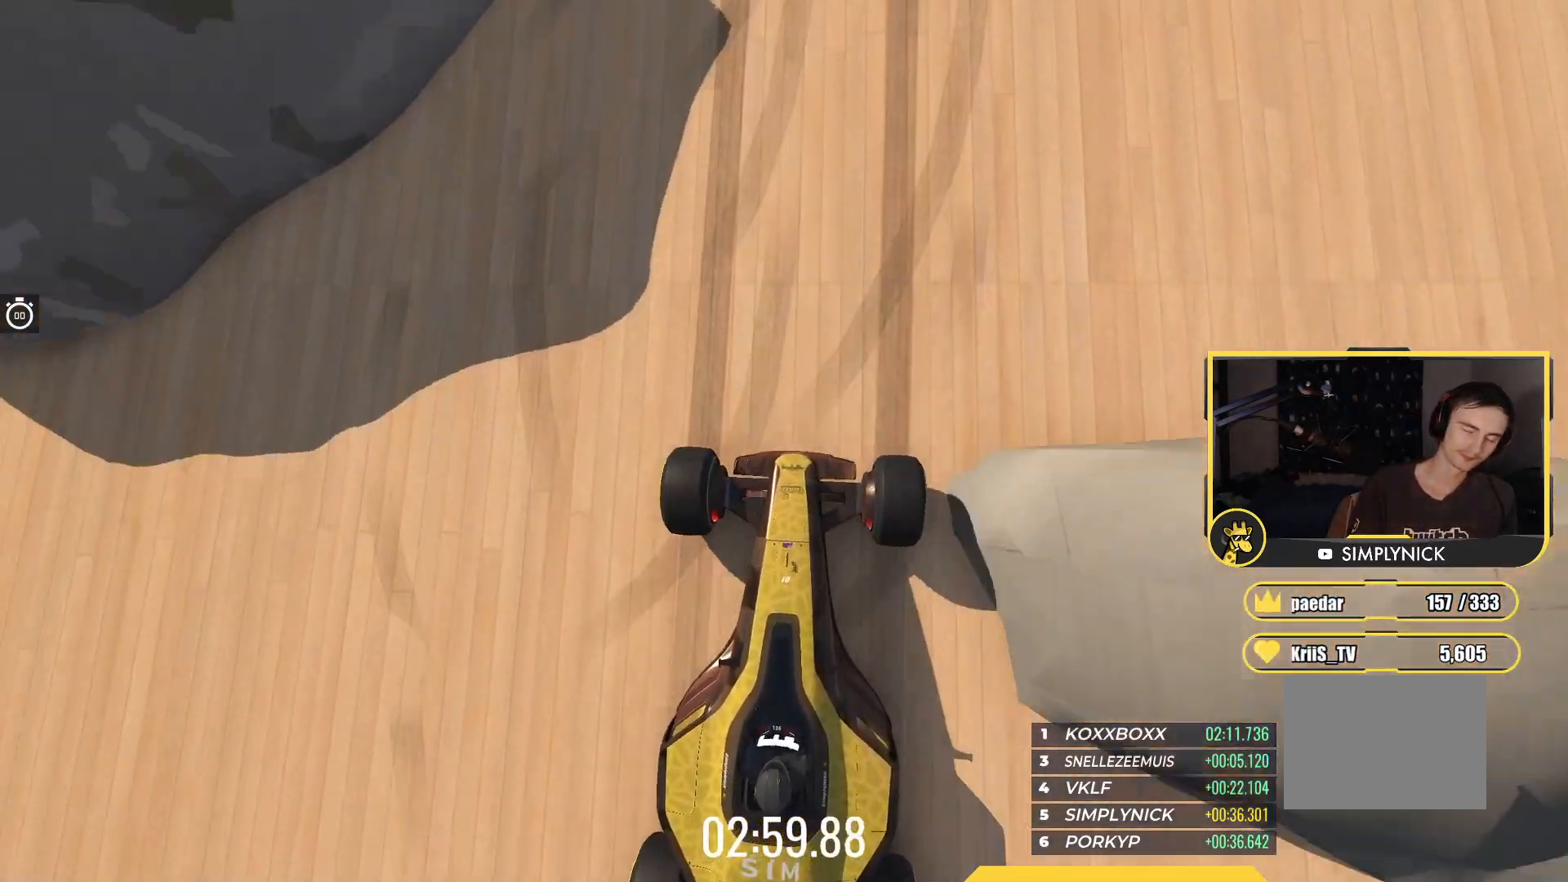
{"keys": ["up"], "events": []}
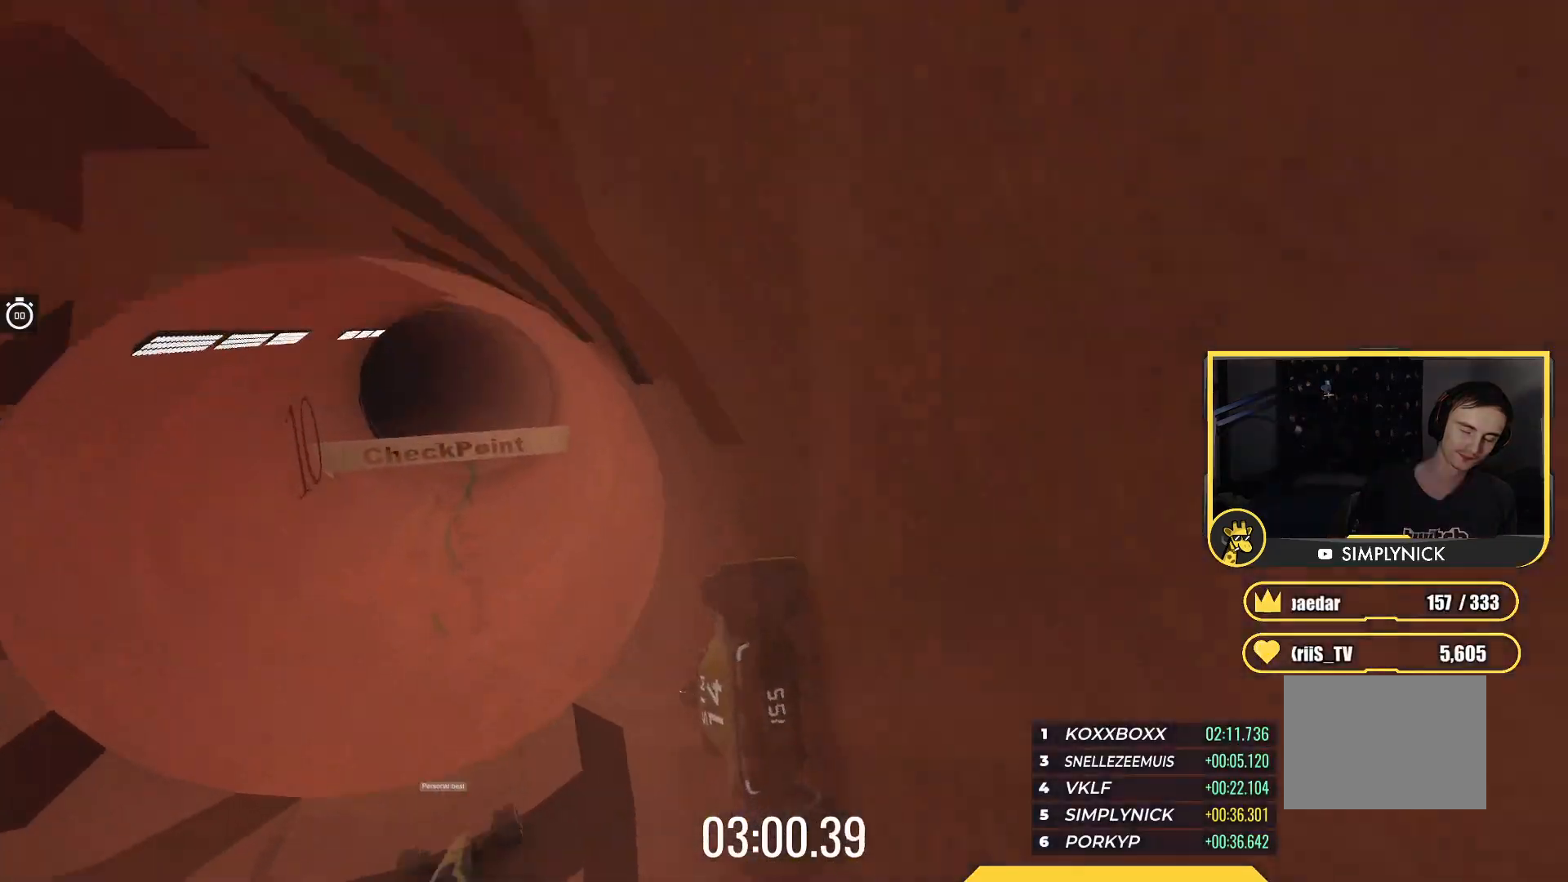
{"keys": ["up"], "events": []}
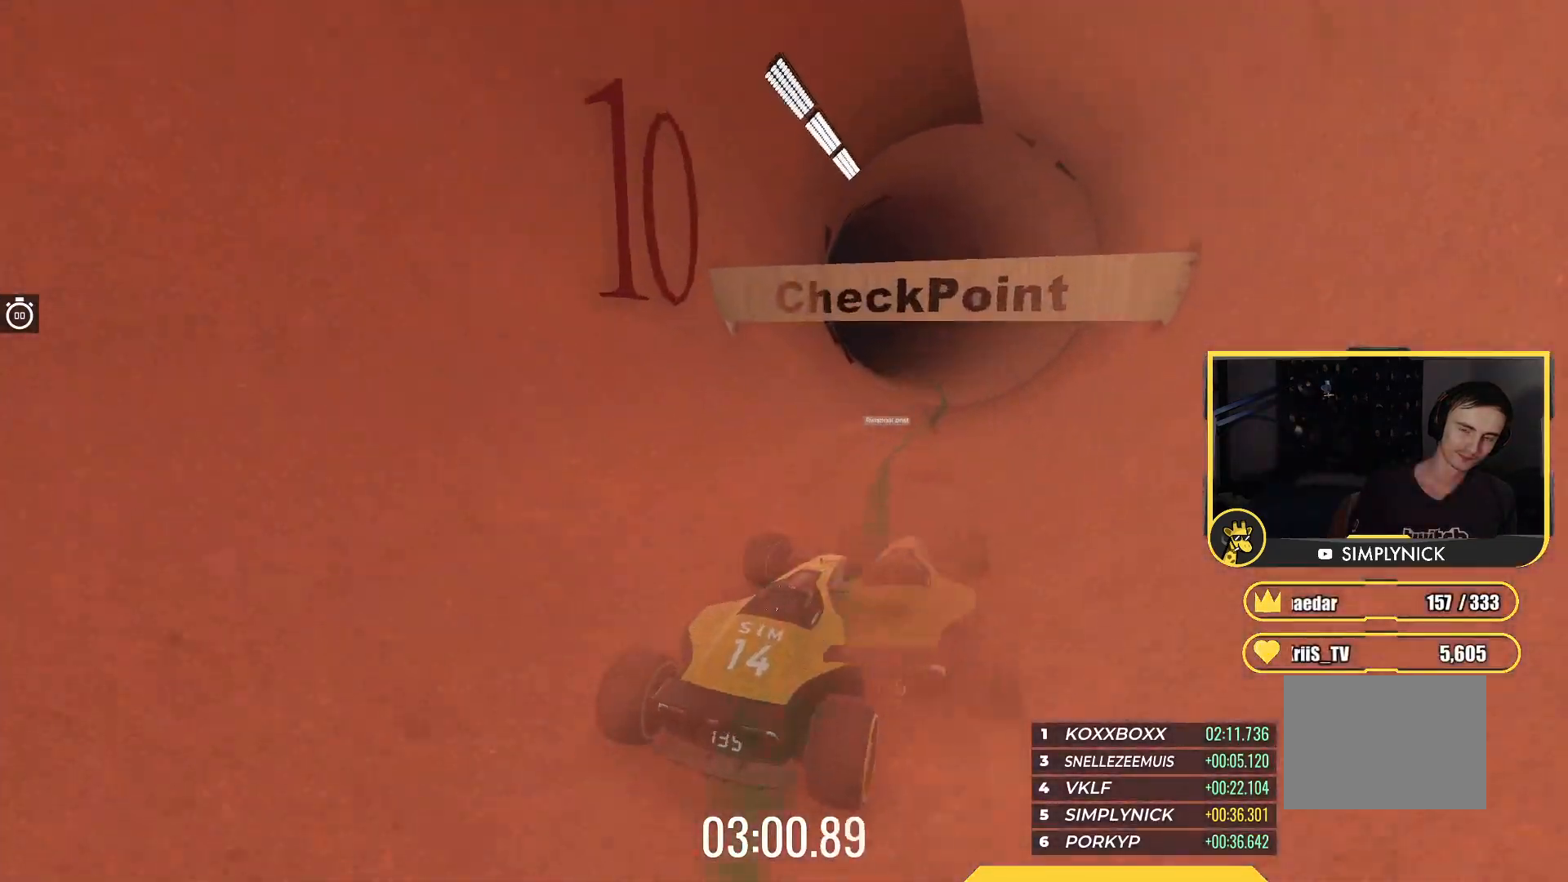
{"keys": ["left", "up"], "events": [[483, "left", "down"]]}
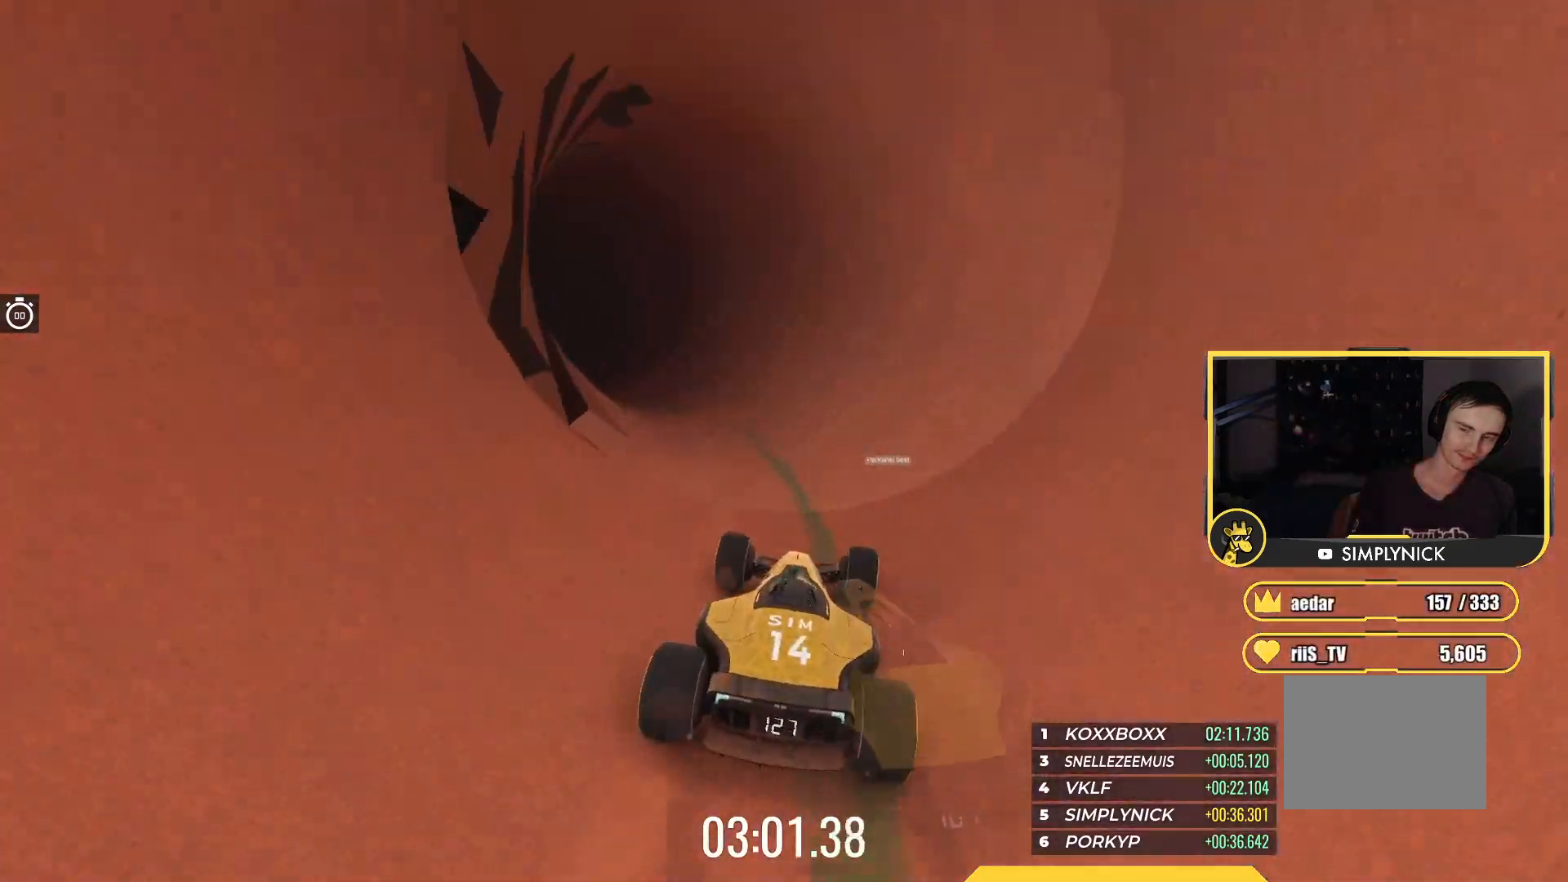
{"keys": ["left", "up"], "events": []}
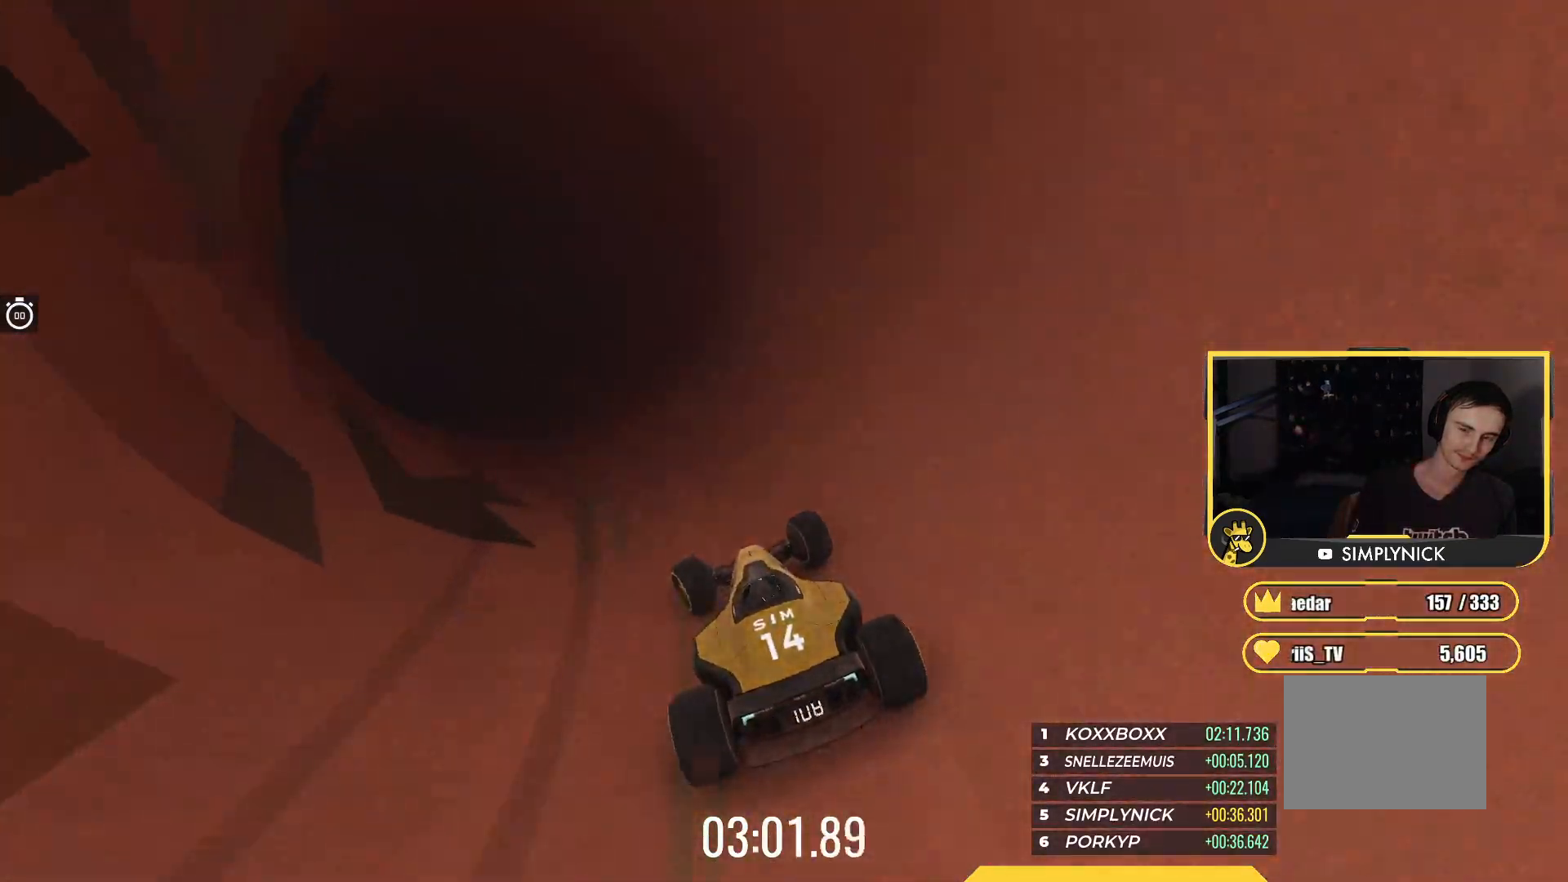
{"keys": ["left", "up"], "events": []}
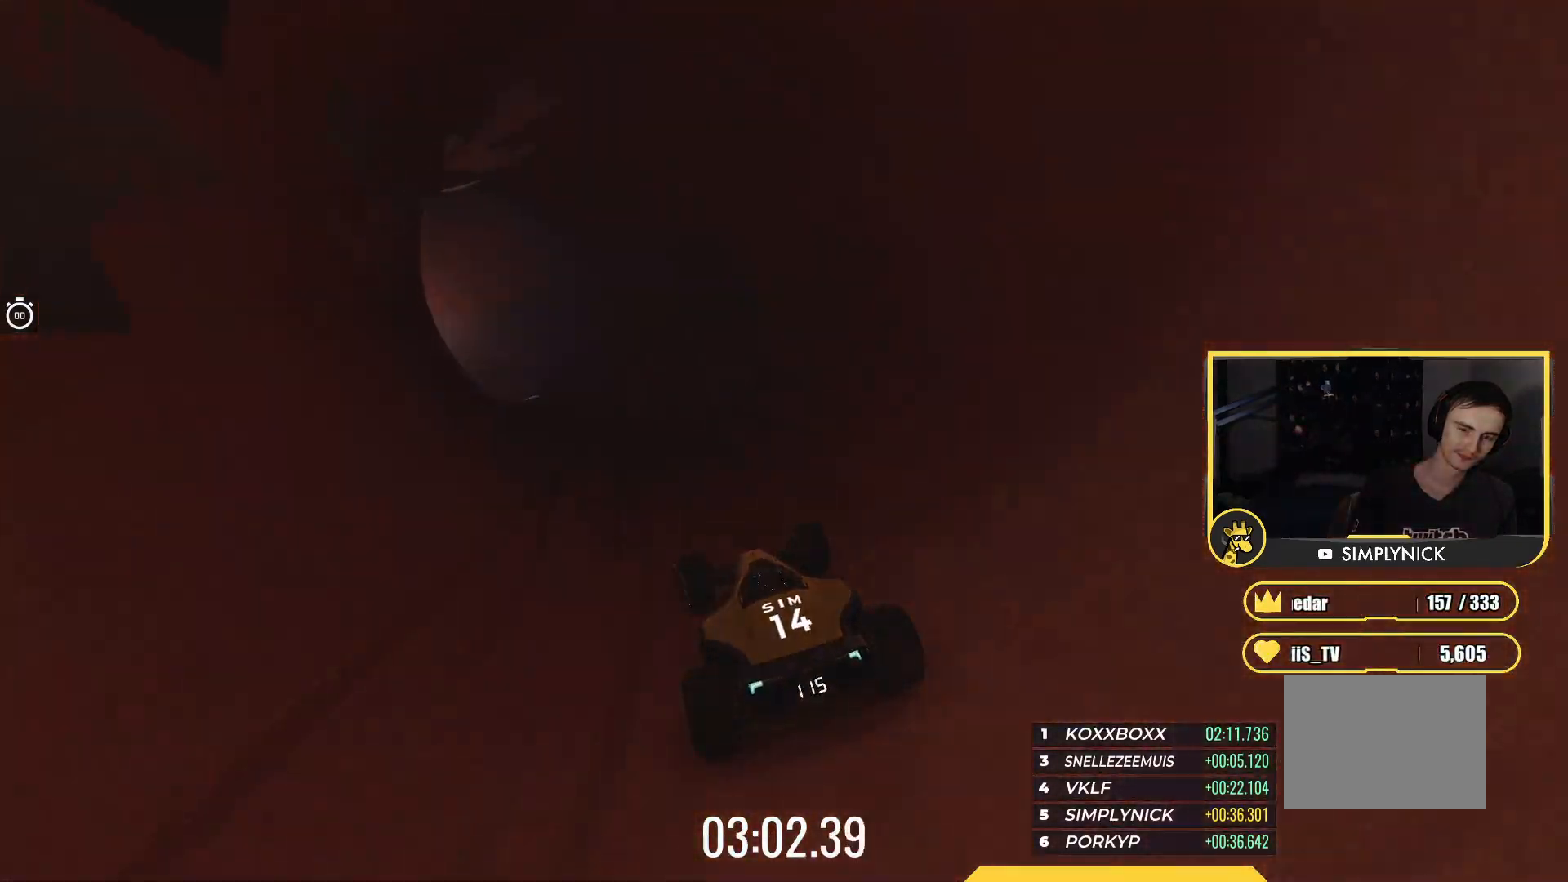
{"keys": ["left", "up"], "events": []}
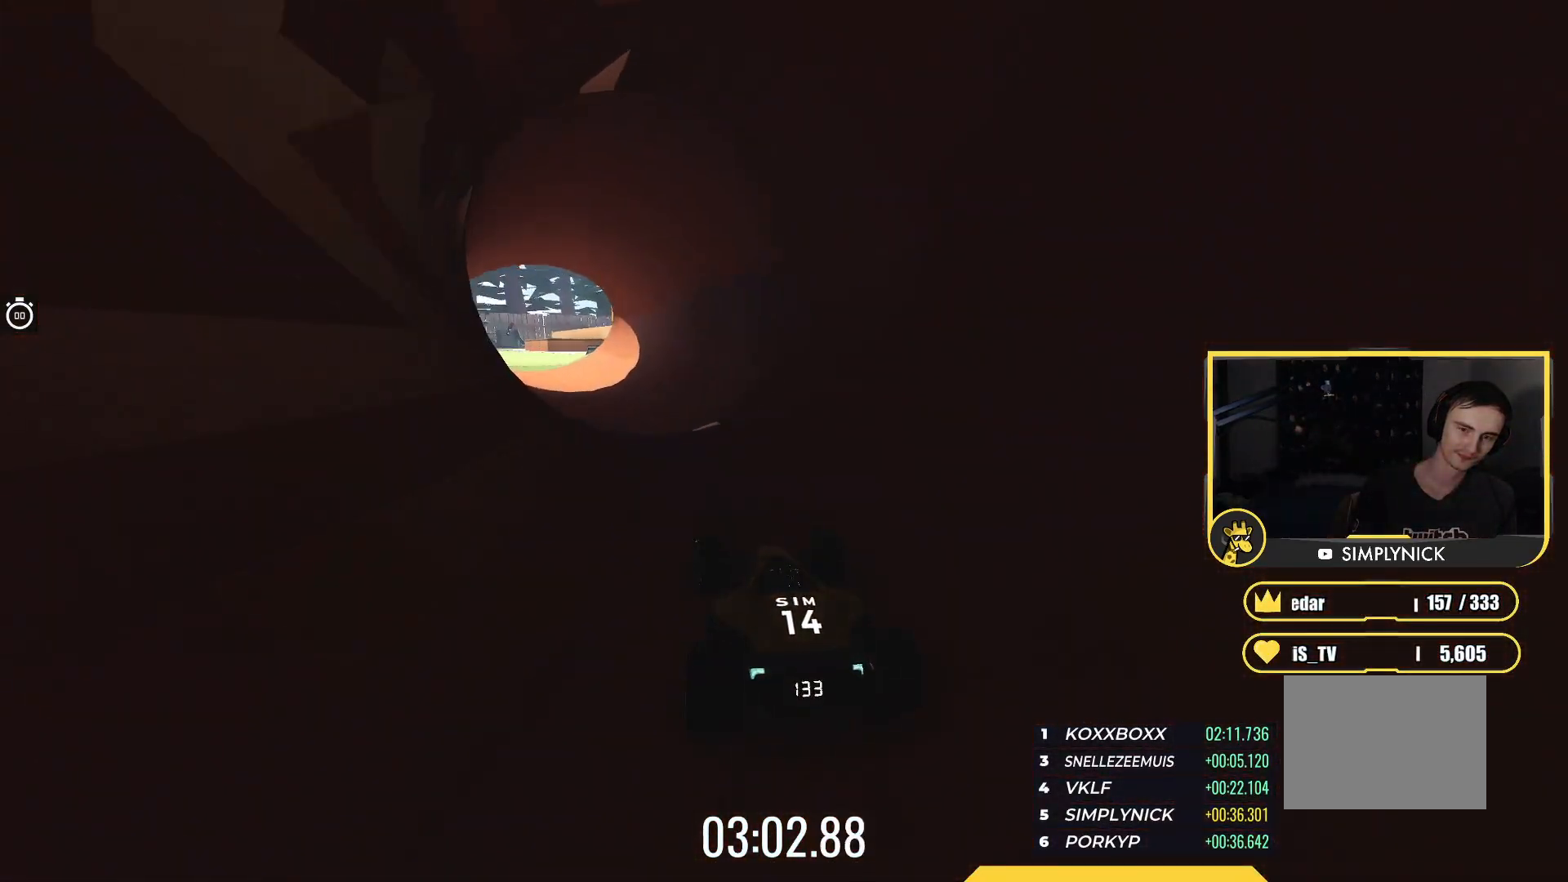
{"keys": ["up"], "events": [[467, "left", "up"]]}
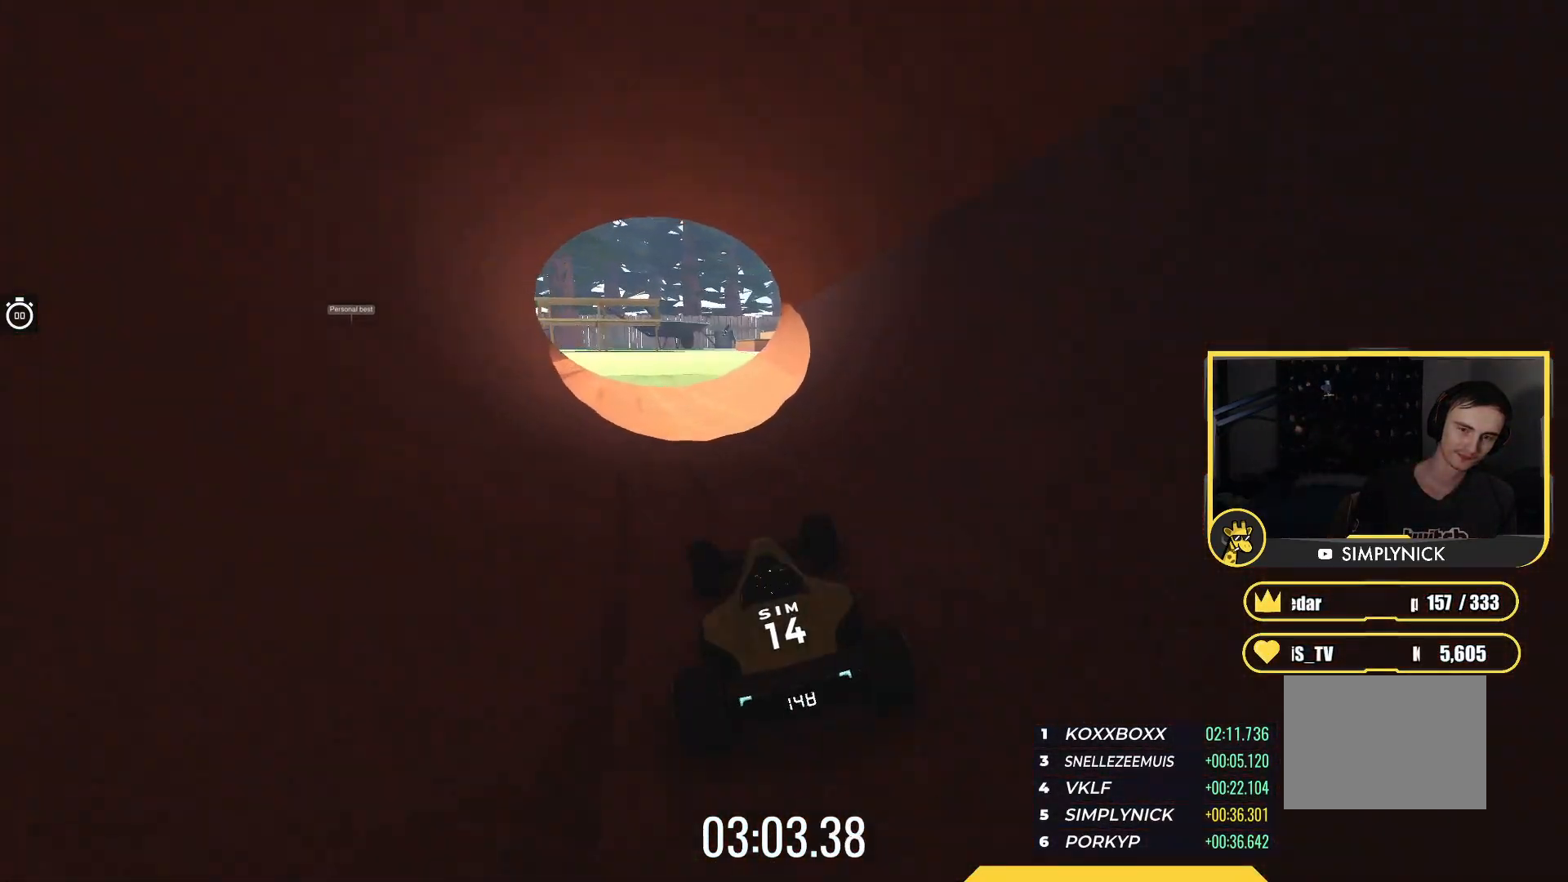
{"keys": ["up"], "events": [[267, "left", "down"], [367, "left", "up"]]}
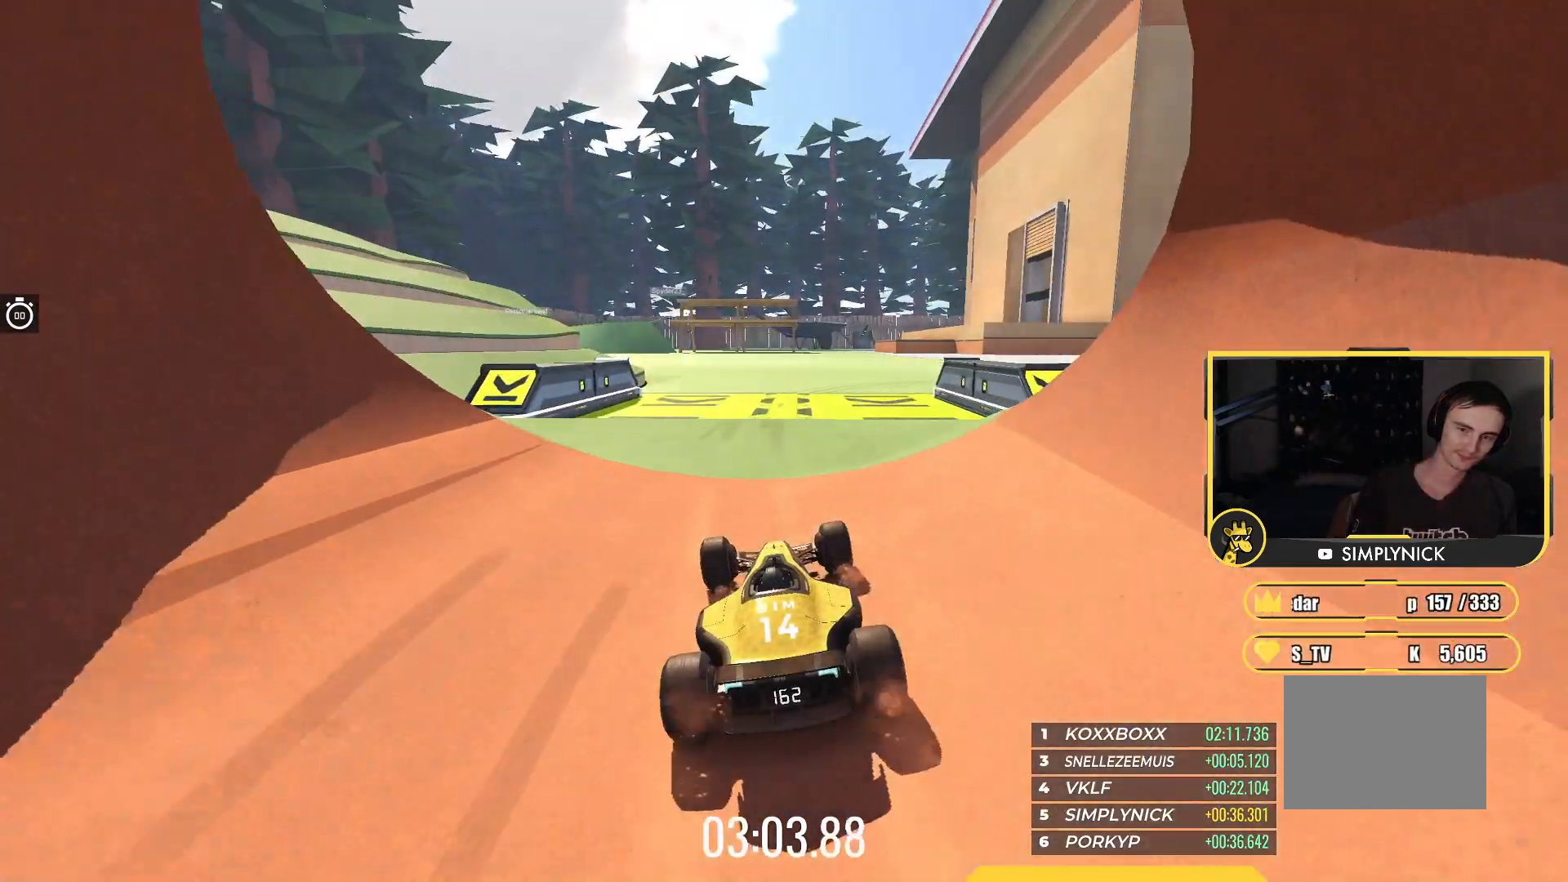
{"keys": ["right", "up"], "events": [[67, "right", "down"]]}